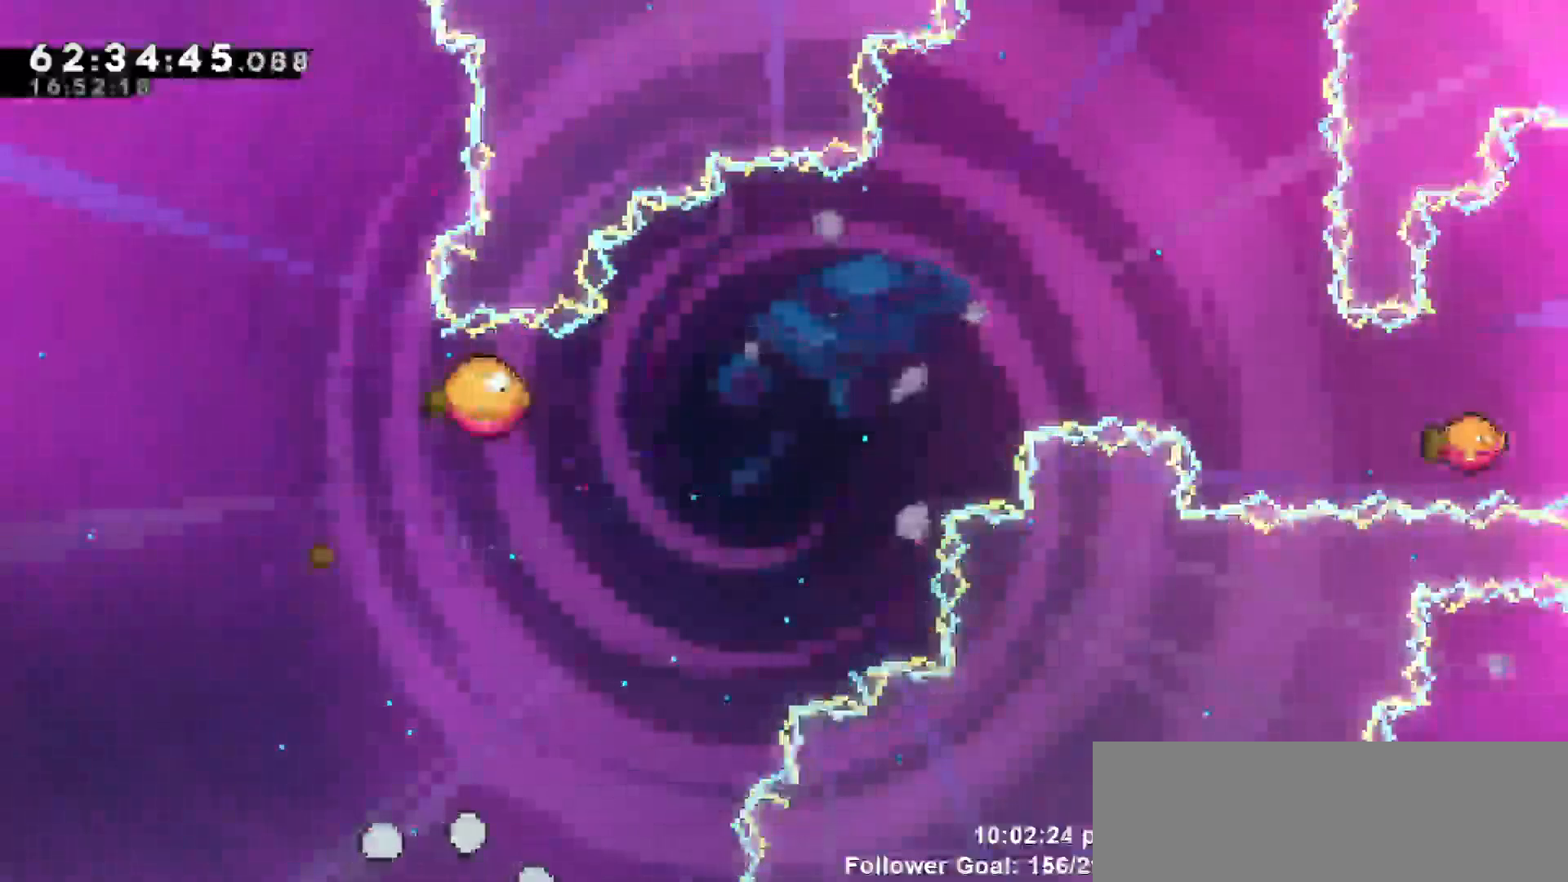
Gameplay with keyboard; each line is a JSON object with the keys held at the frame after it. "events" lists presses ("down") and releases ("up") of "dash", "demo", "down", "escape", "grab", "jump", "jump2", "left", "return", "right", "talk" and "up" between this image and that frame as [ms after this image, input, new state], when the widget could be followed in between. No other keys are recorded. Mouse input is not recorded. Key names are as the overlay labels them; some are game actions (e.g. jump) rather than physical keys.
{"keys": [], "events": []}
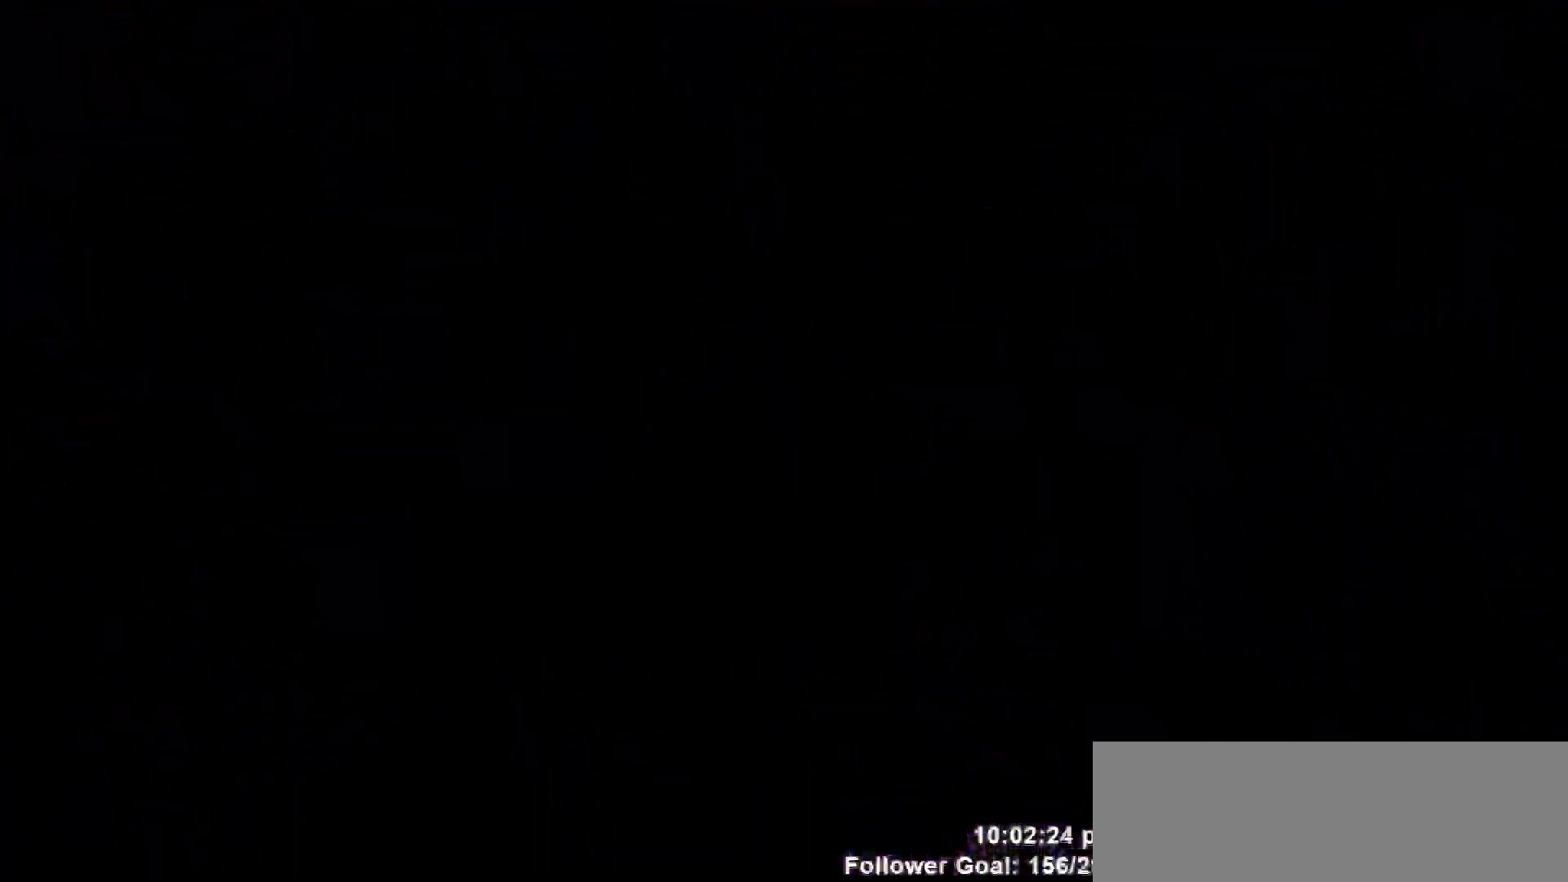
{"keys": [], "events": []}
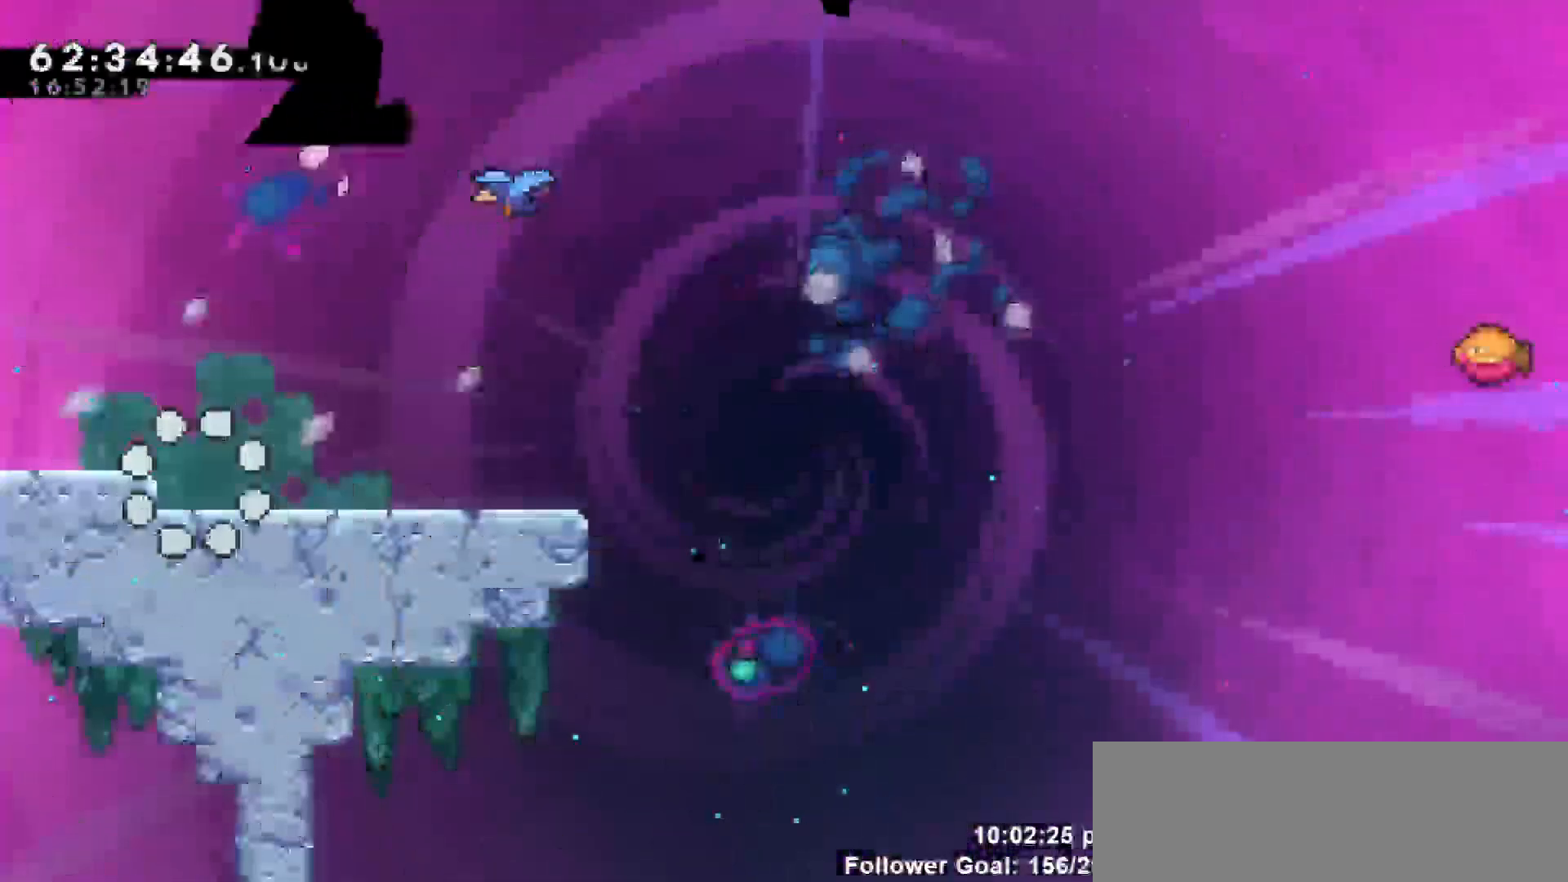
{"keys": [], "events": []}
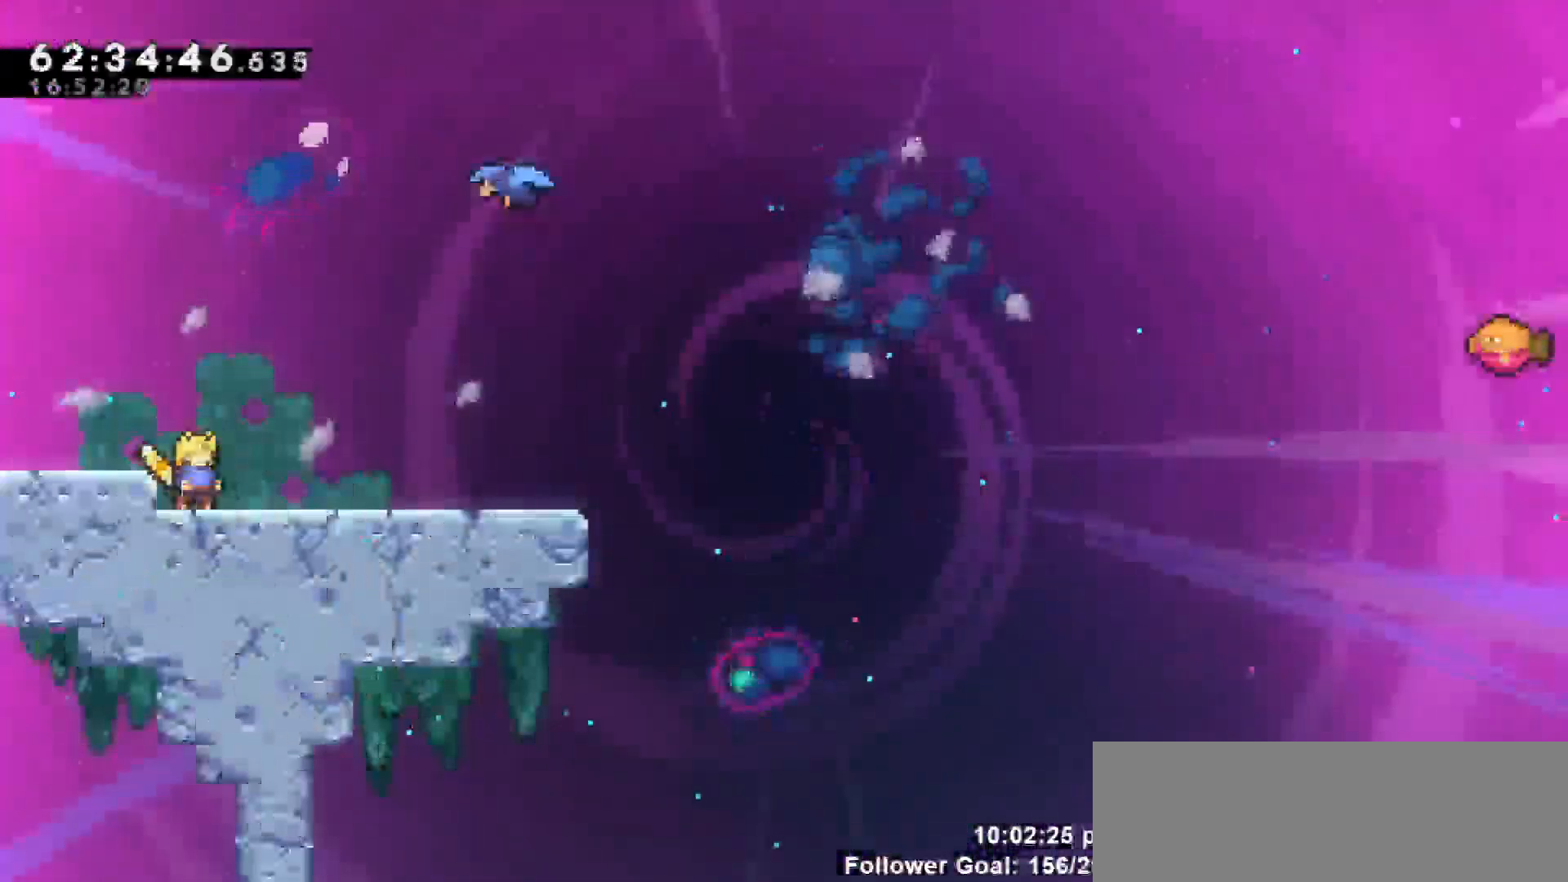
{"keys": [], "events": []}
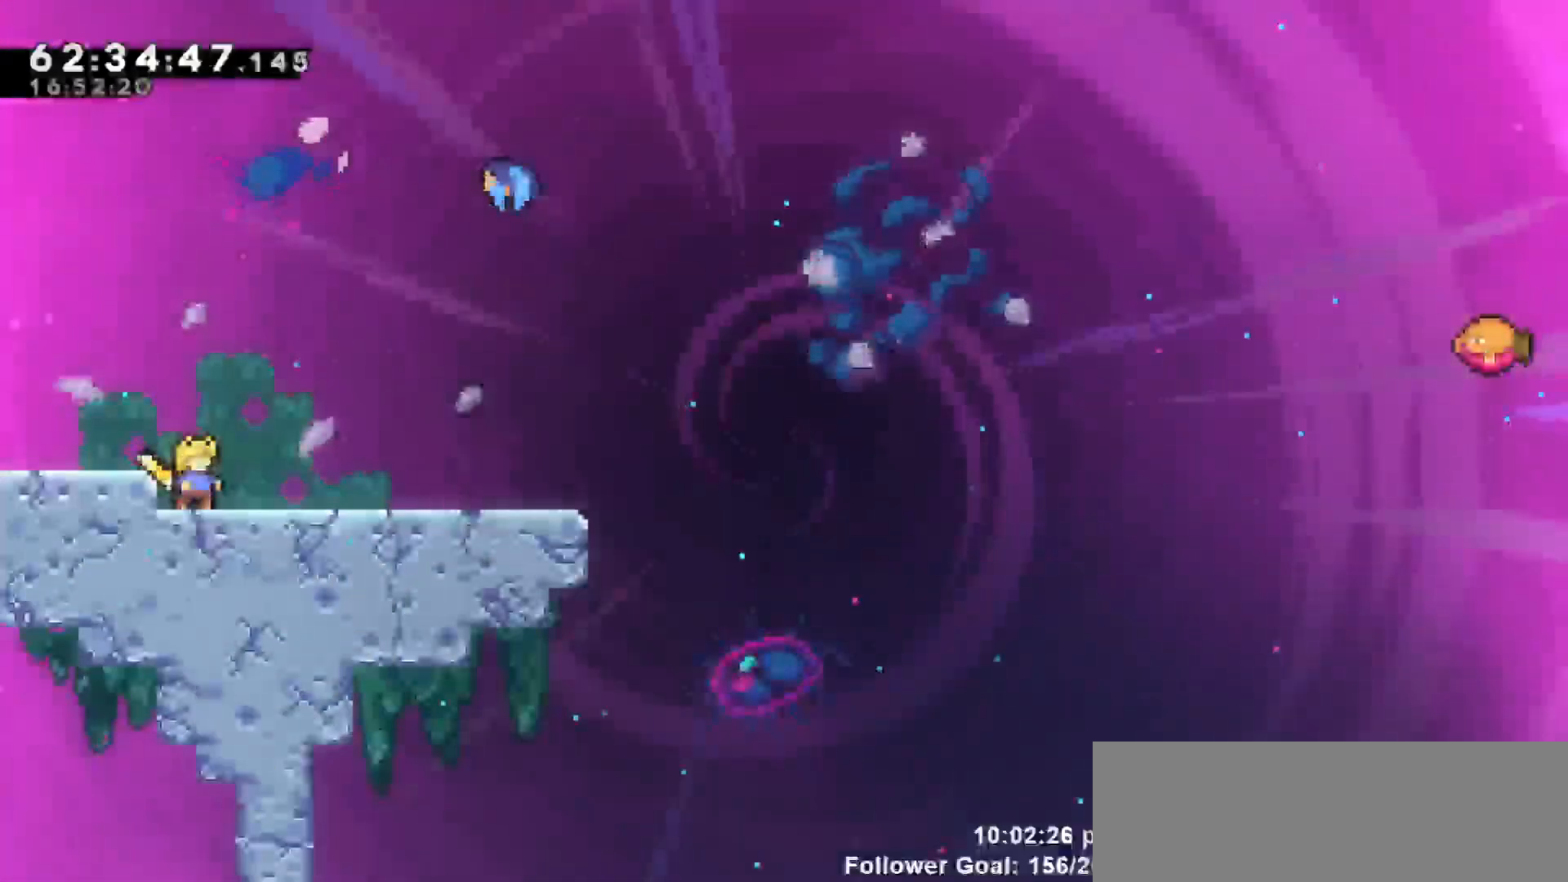
{"keys": [], "events": []}
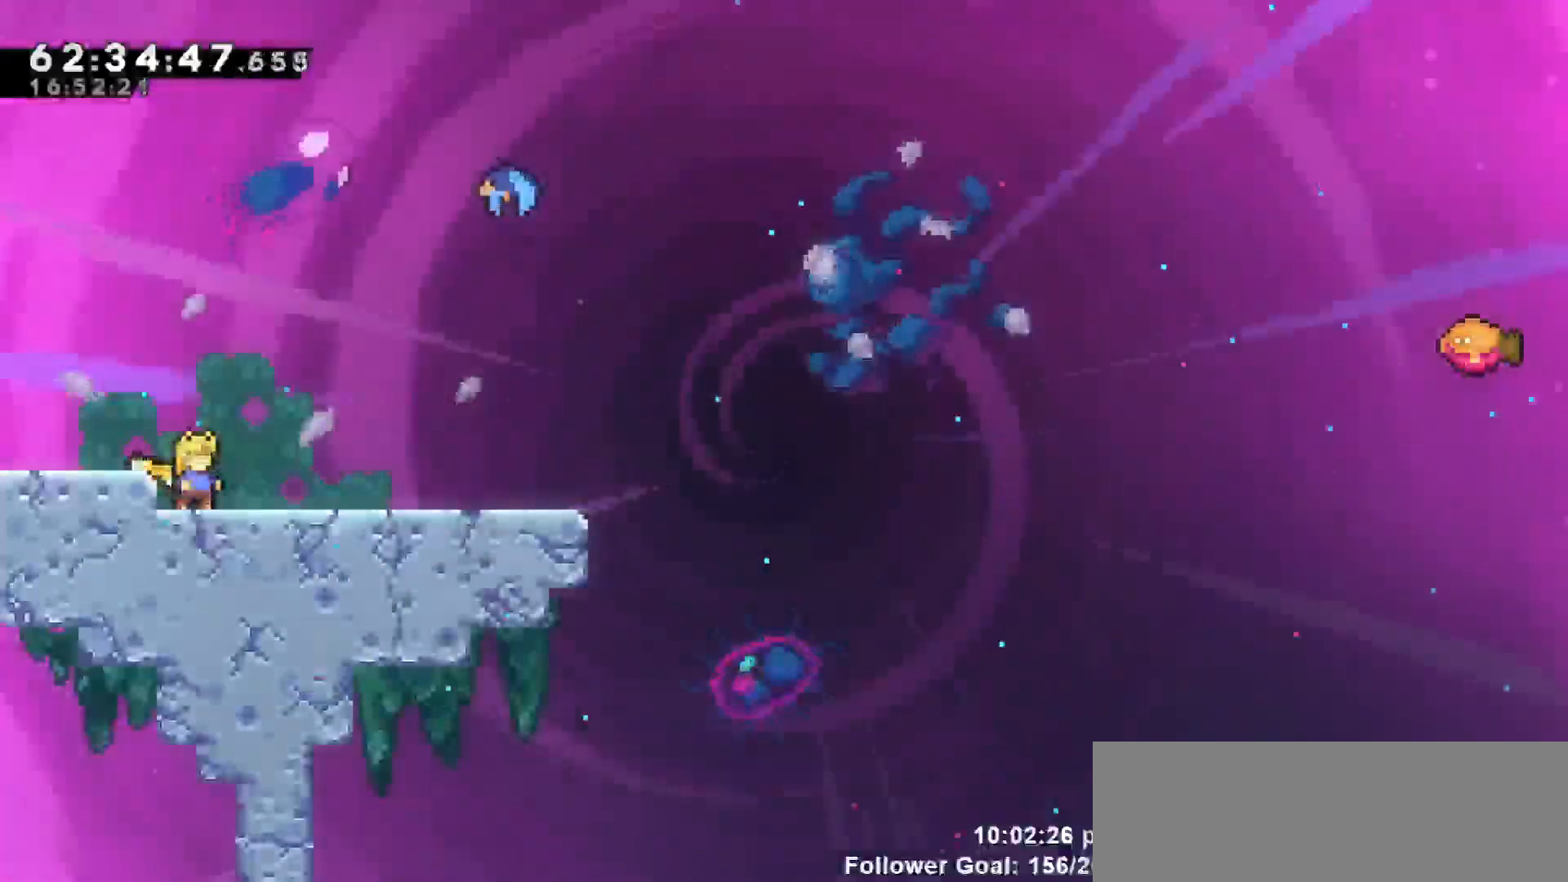
{"keys": [], "events": []}
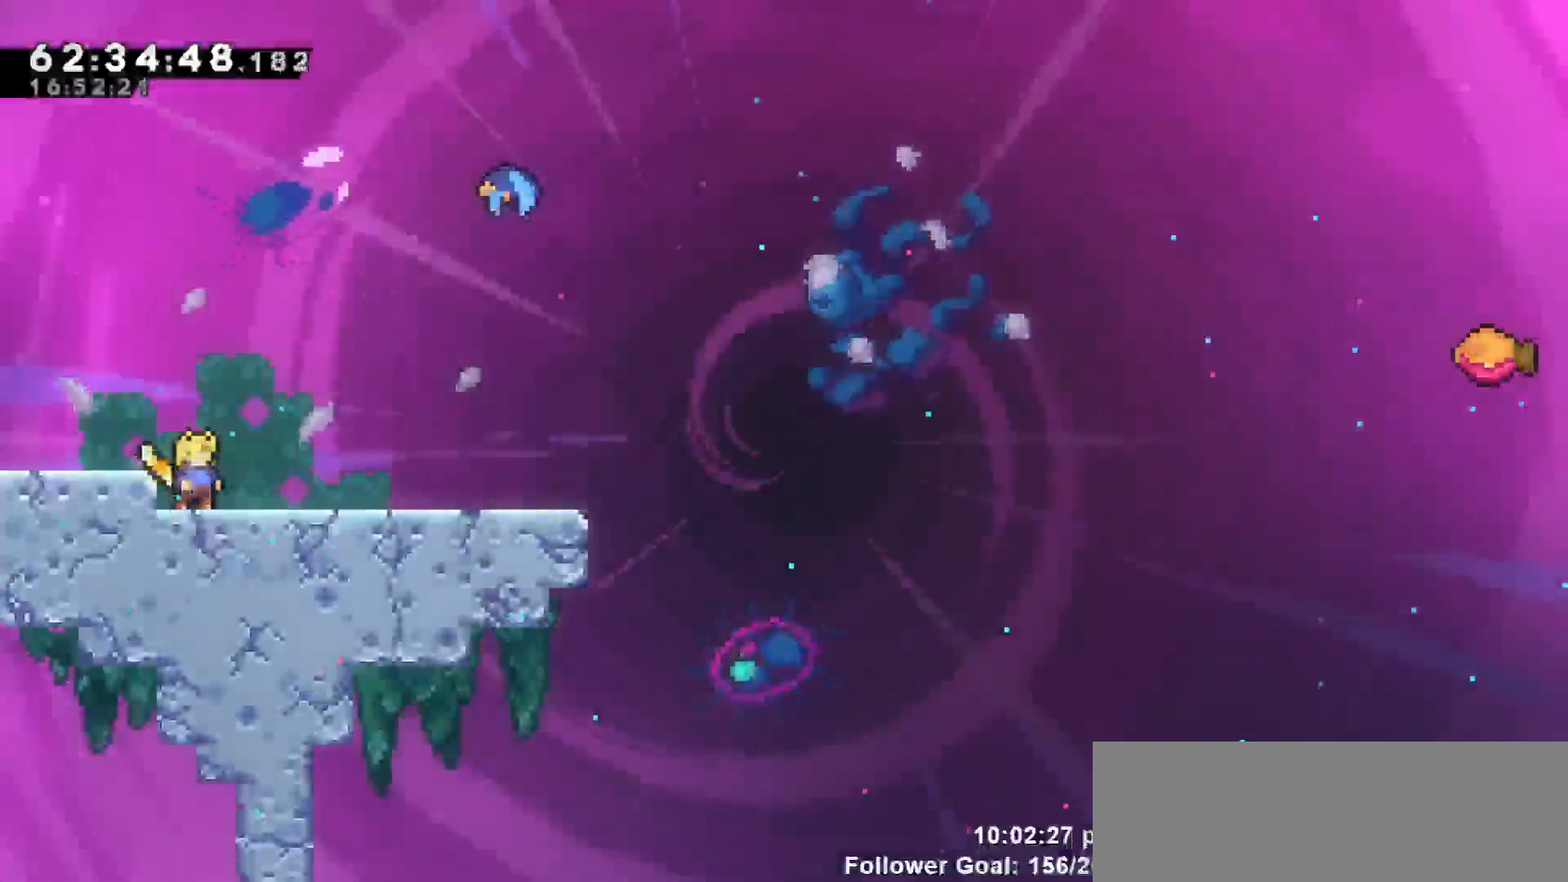
{"keys": [], "events": []}
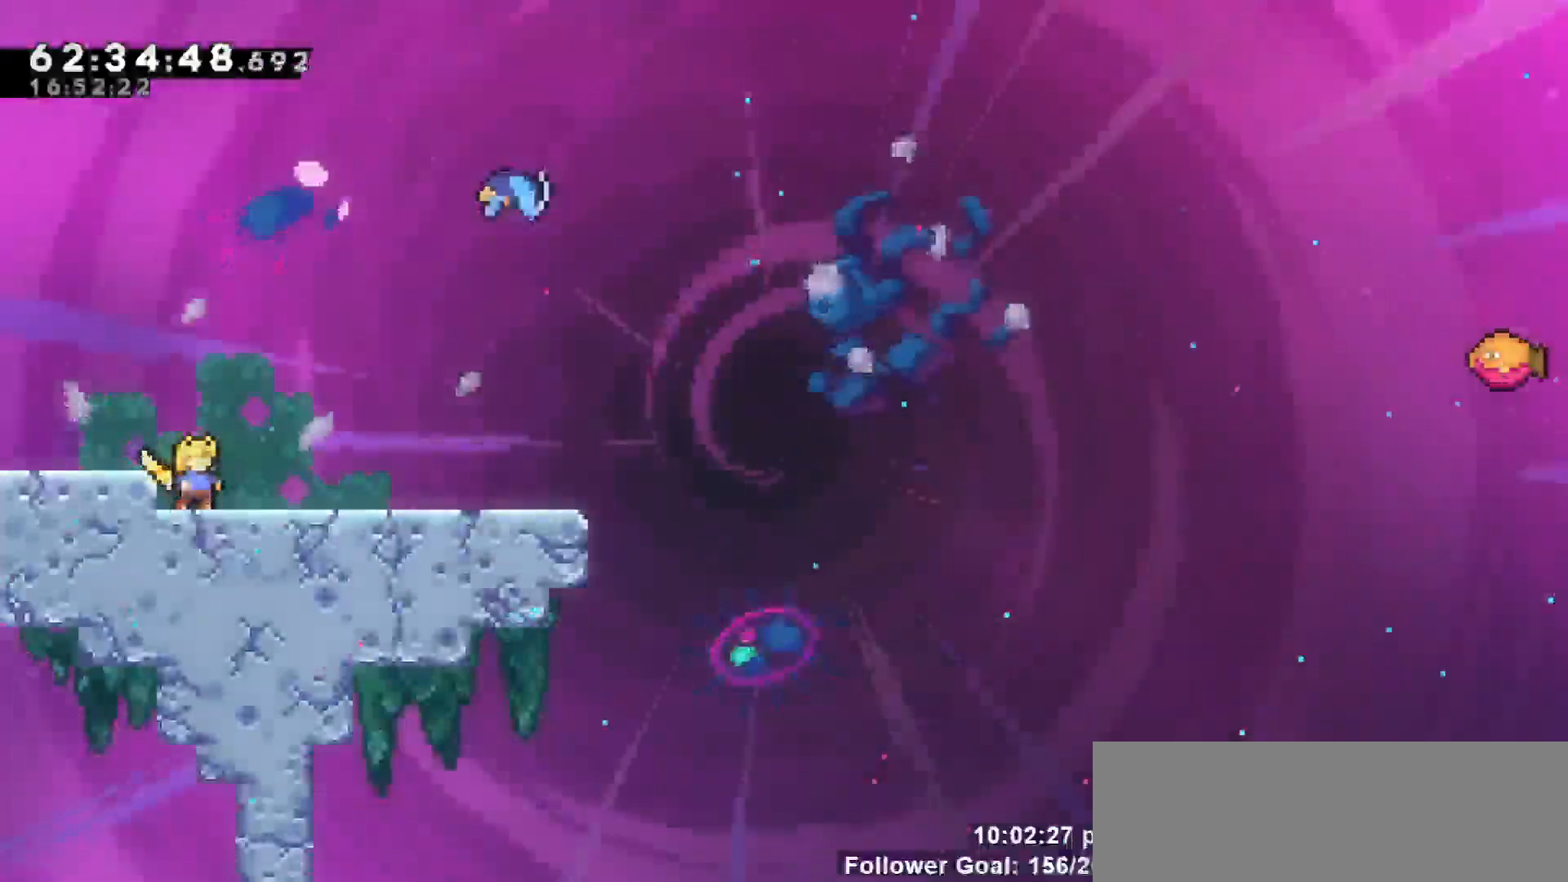
{"keys": [], "events": []}
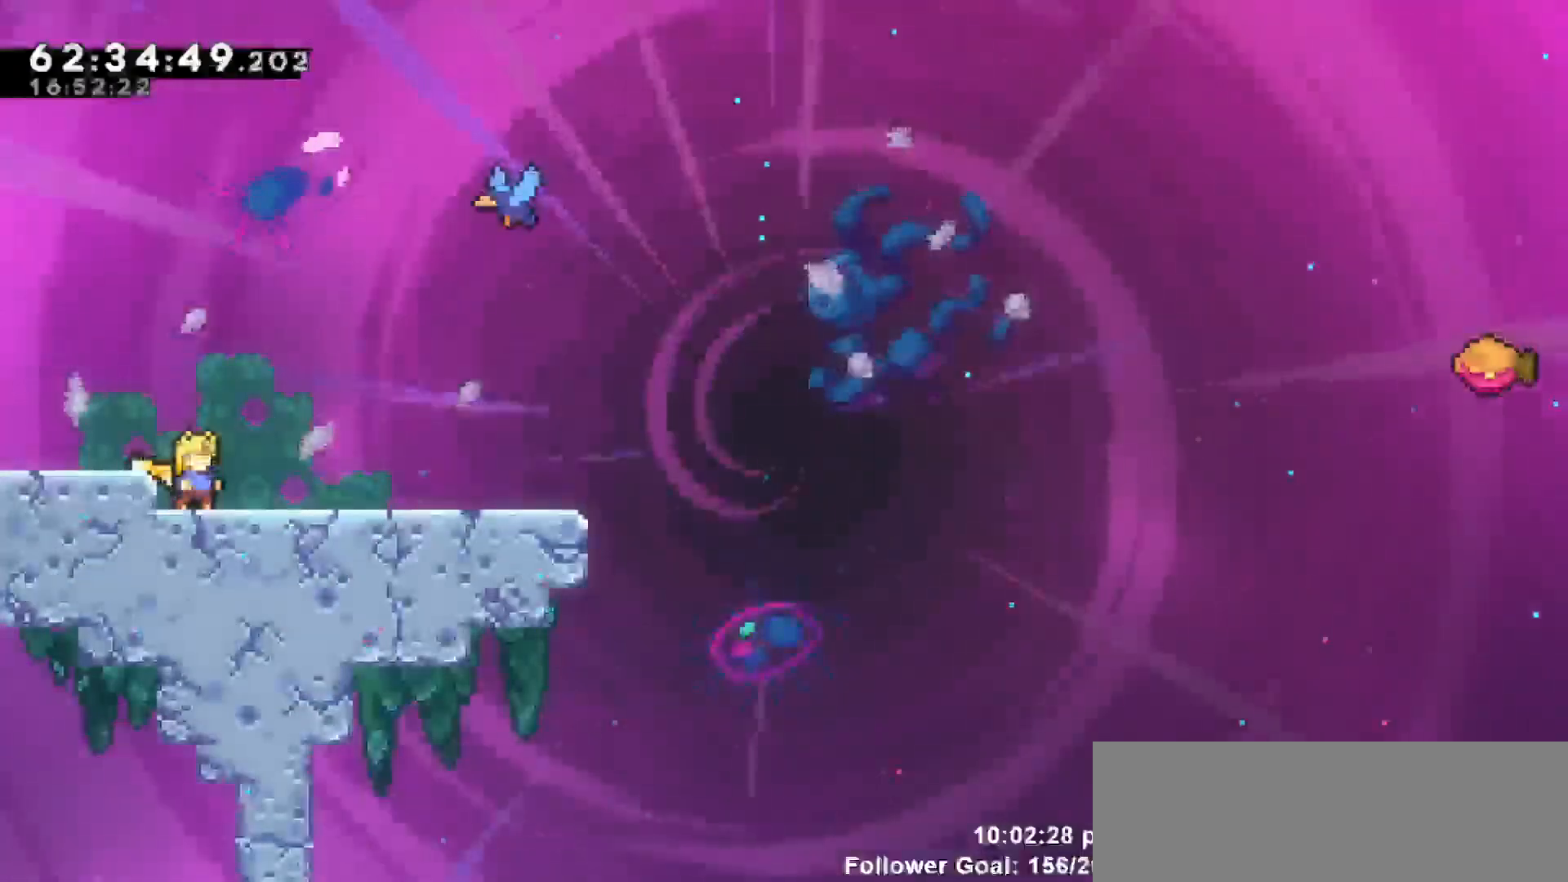
{"keys": [], "events": []}
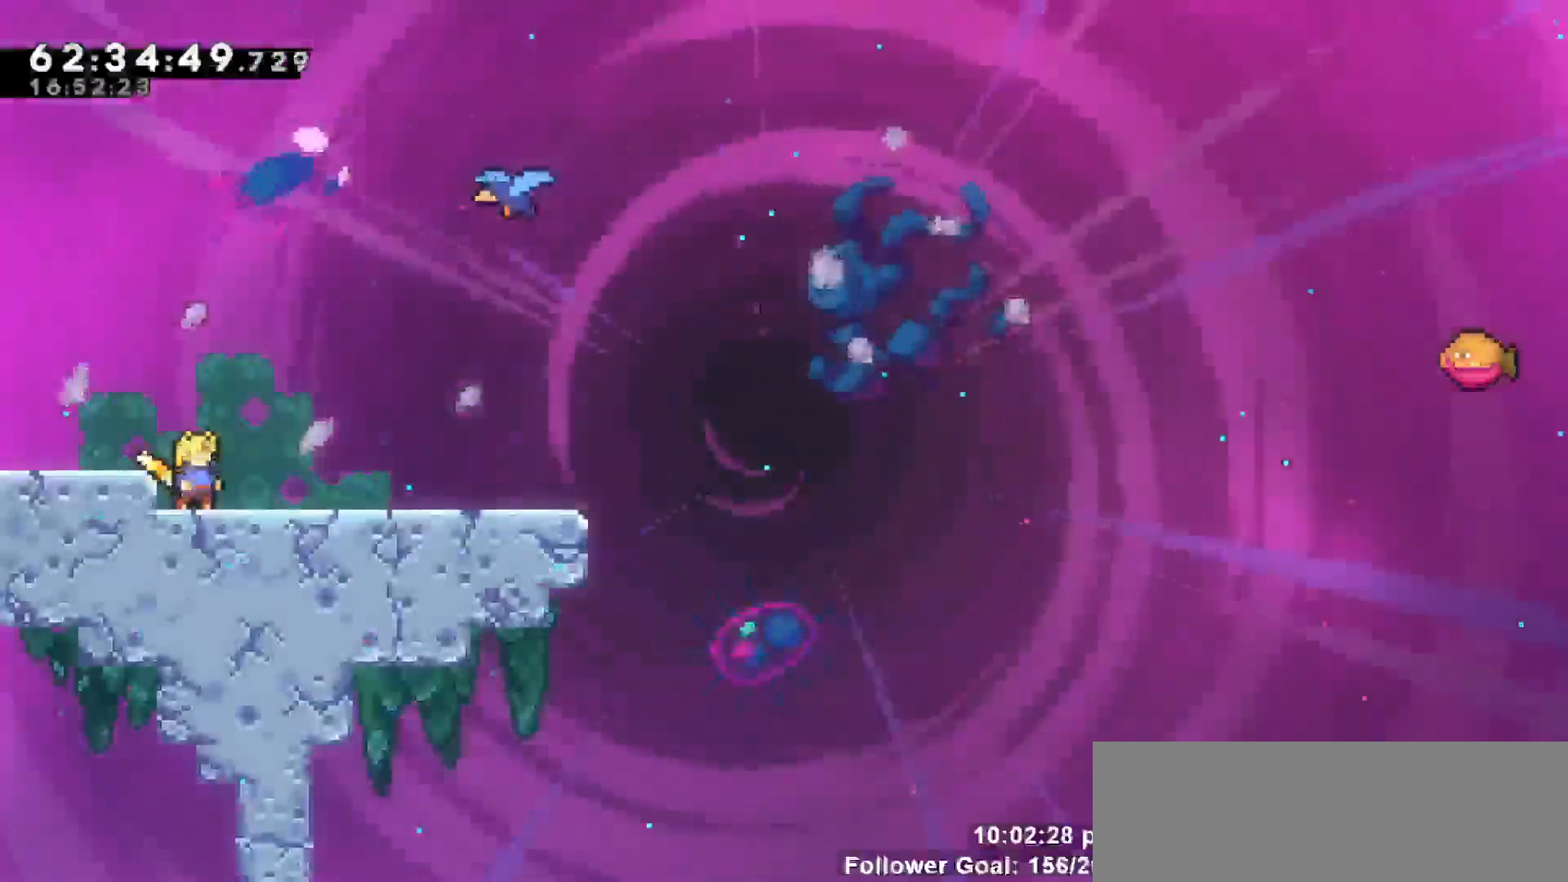
{"keys": [], "events": []}
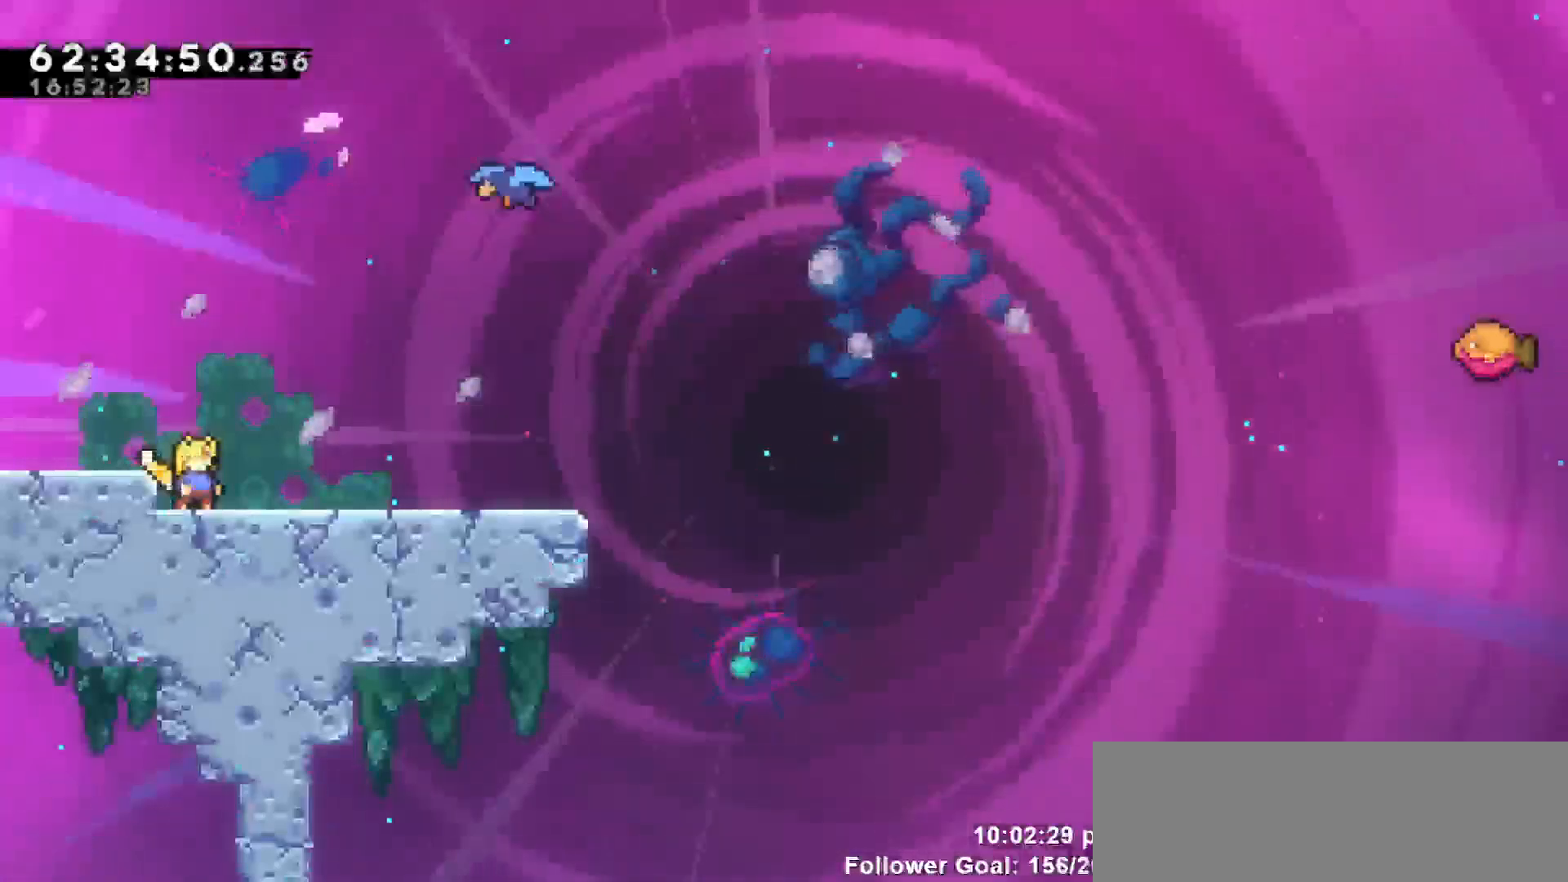
{"keys": ["right"], "events": [[283, "right", "down"]]}
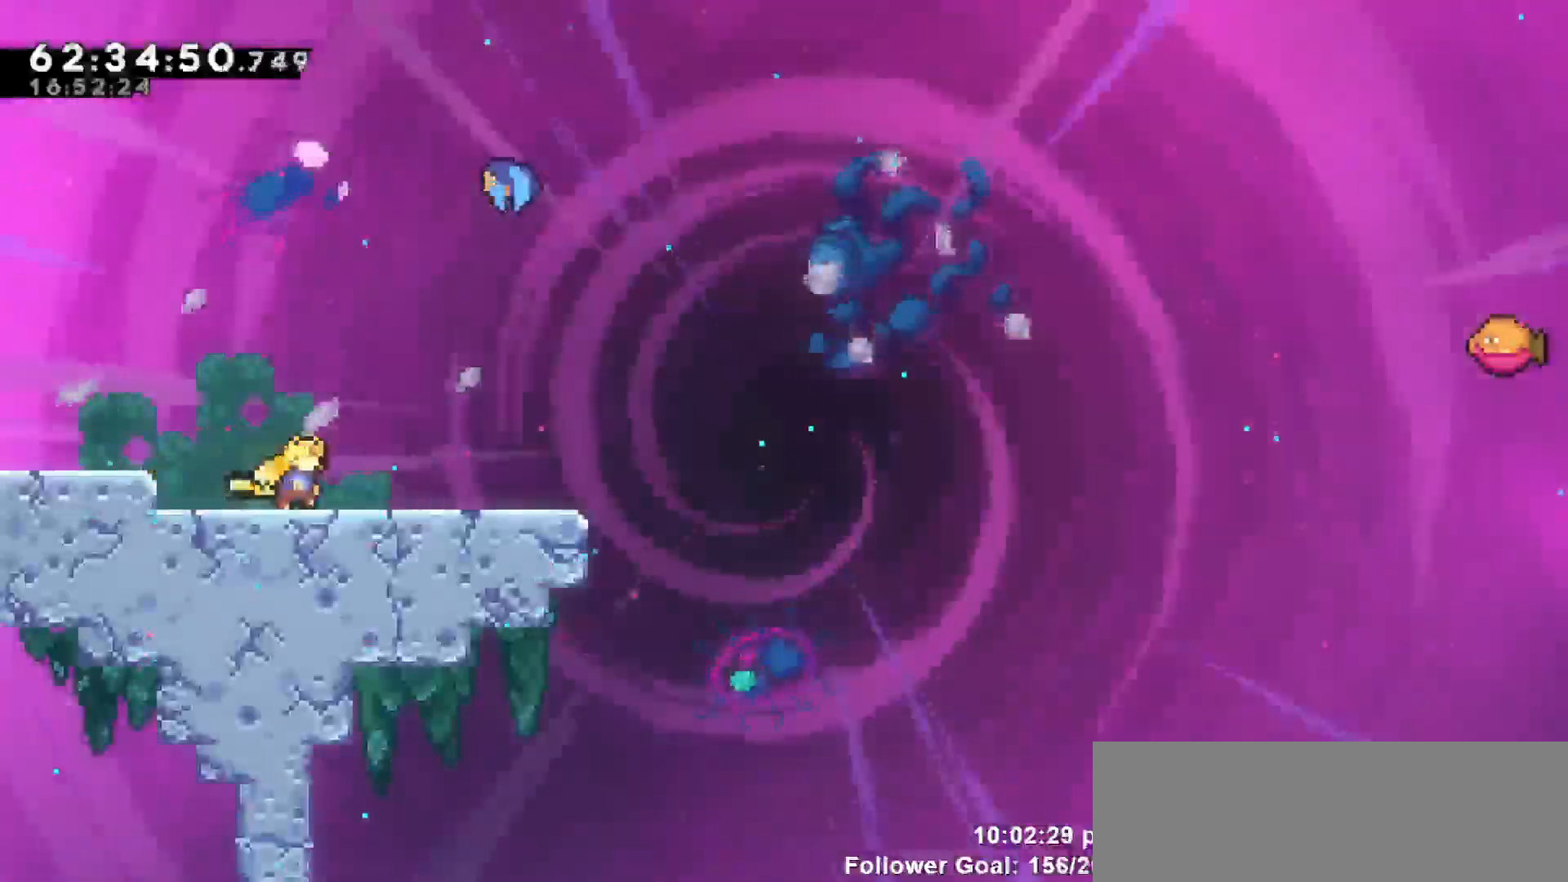
{"keys": ["jump", "up"], "events": [[400, "jump", "down"], [400, "right", "up"], [400, "up", "down"]]}
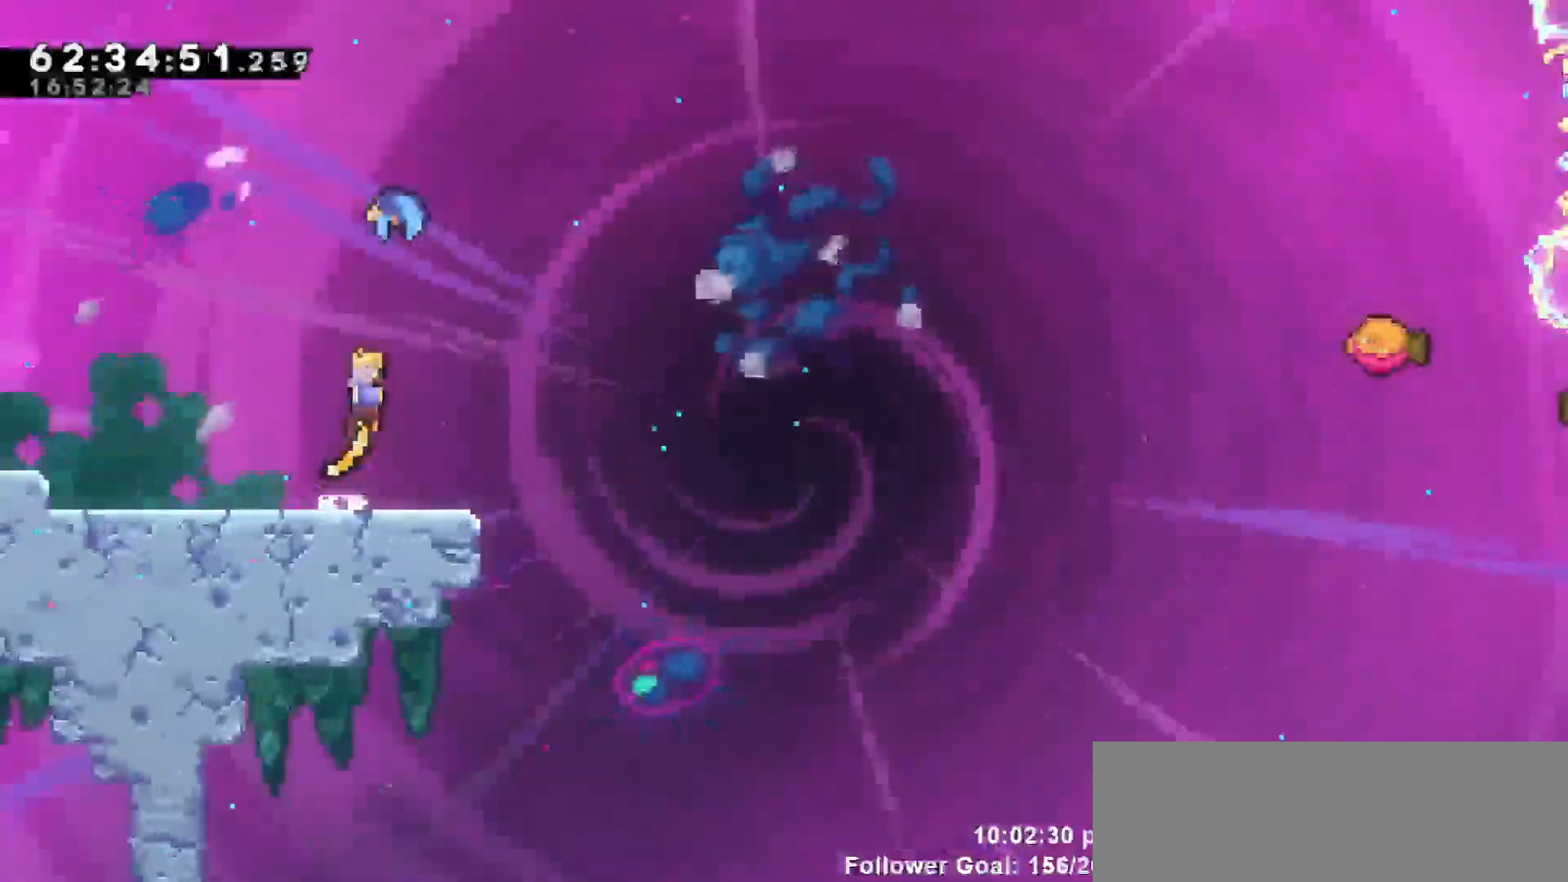
{"keys": ["right"], "events": [[33, "jump", "up"], [117, "dash", "down"], [317, "dash", "up"], [417, "right", "down"], [450, "up", "up"]]}
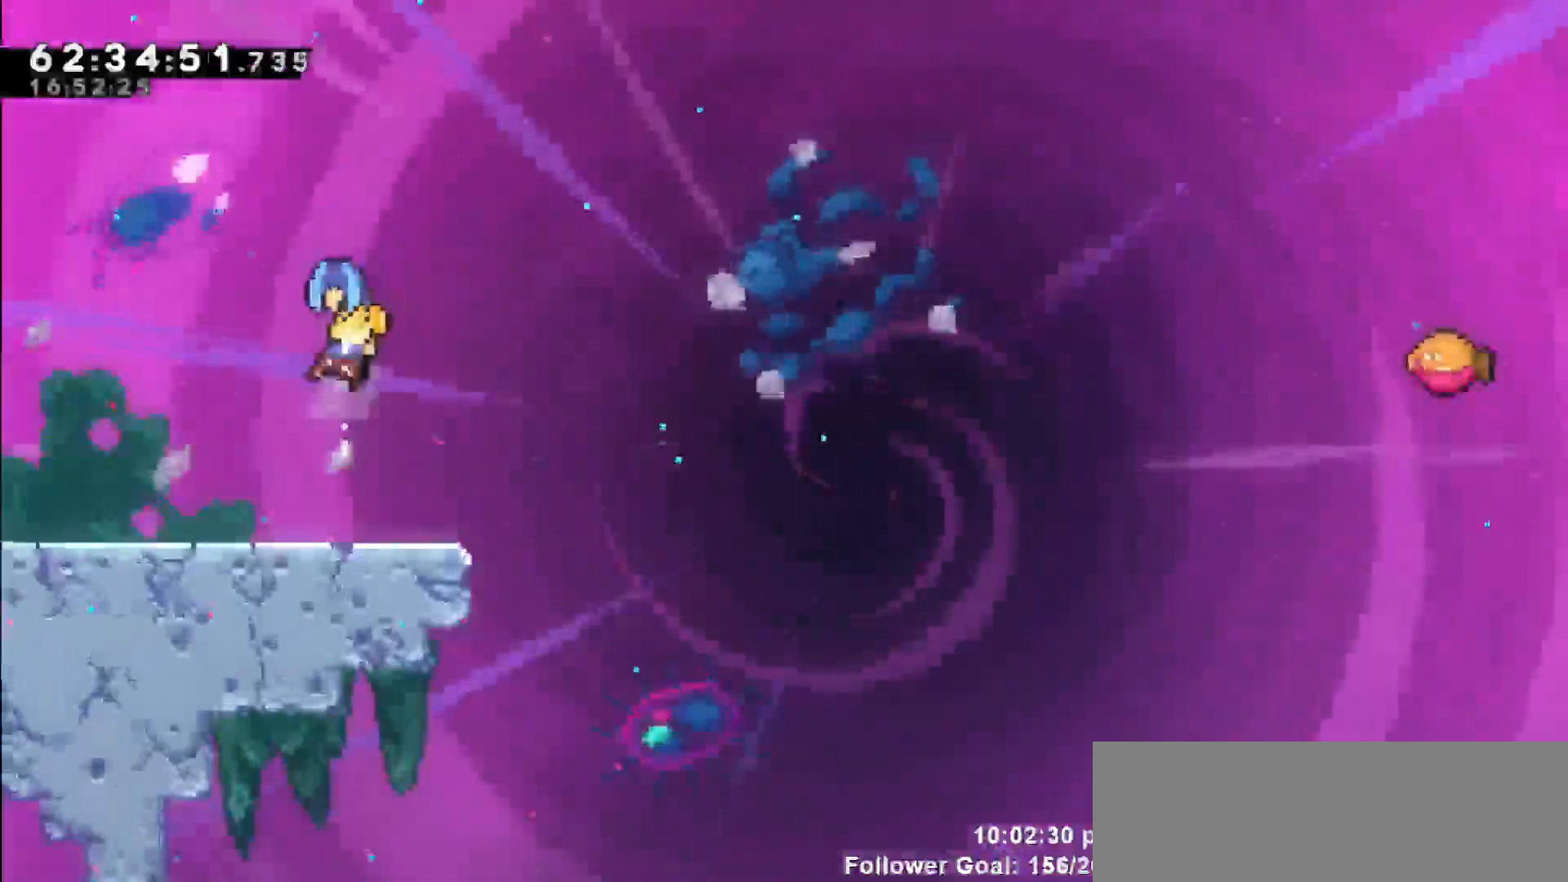
{"keys": ["right"], "events": []}
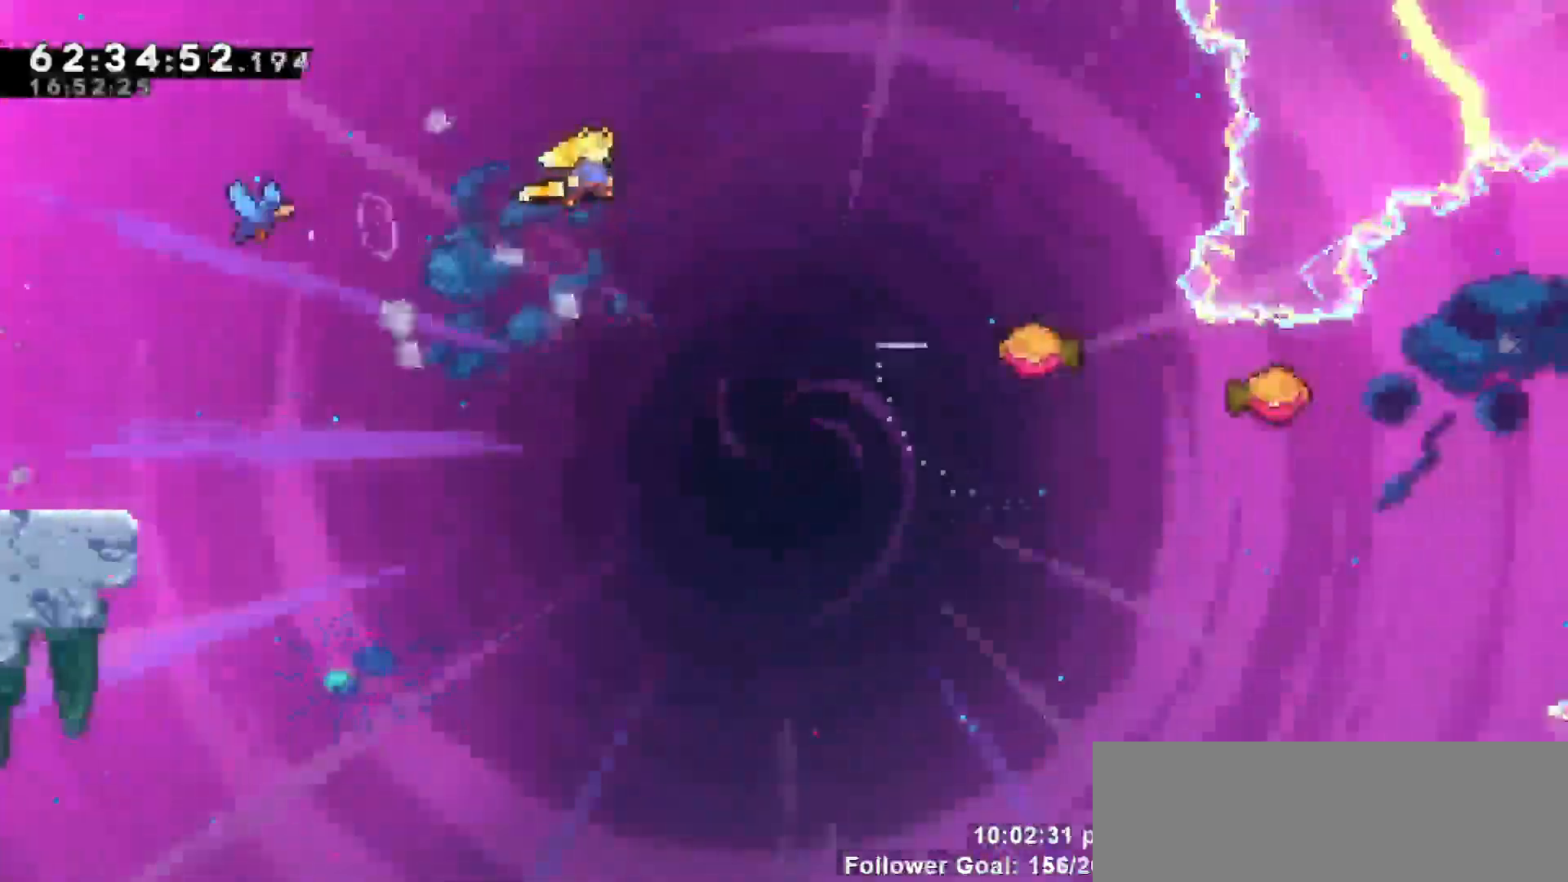
{"keys": ["dash", "up"], "events": [[300, "up", "down"], [350, "dash", "down"], [350, "right", "up"]]}
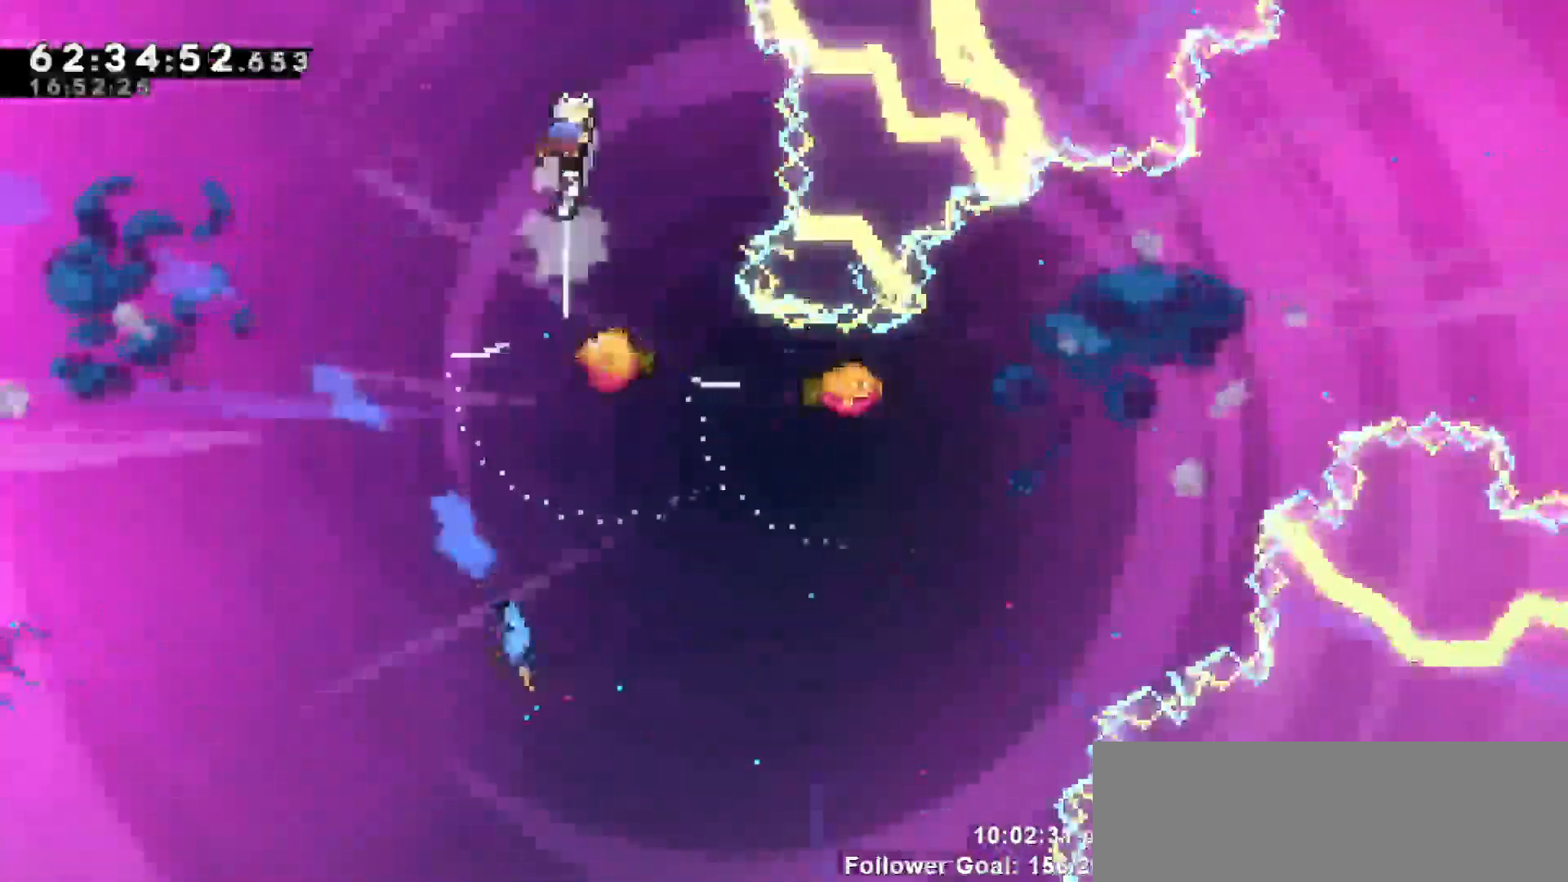
{"keys": ["right"], "events": [[33, "dash", "up"], [217, "up", "up"], [317, "right", "down"], [367, "right", "up"], [500, "right", "down"]]}
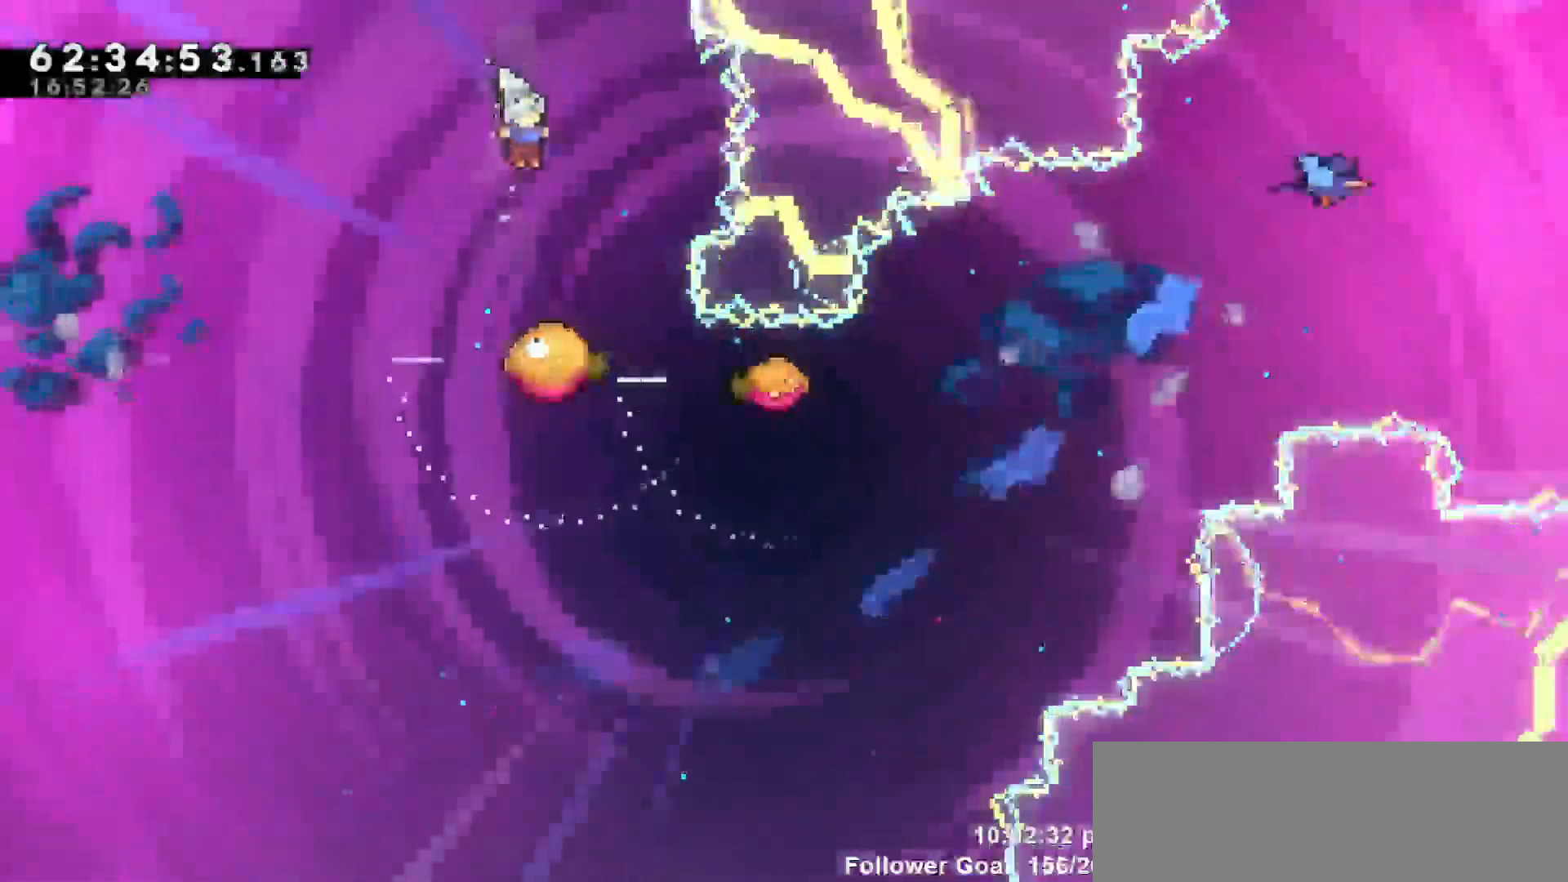
{"keys": [], "events": [[150, "right", "up"]]}
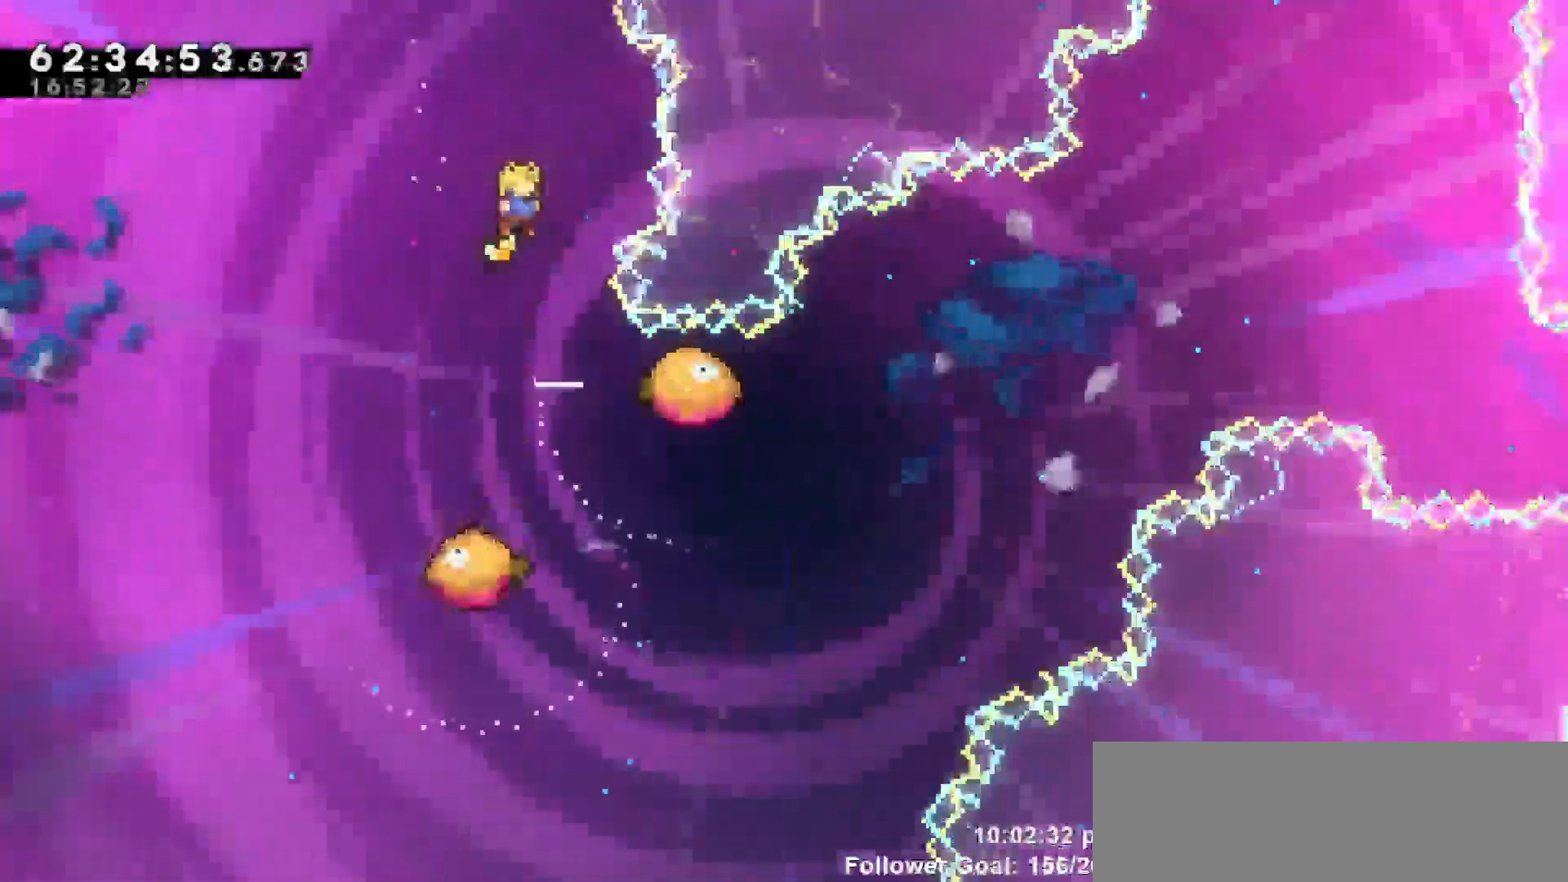
{"keys": ["right", "up"], "events": [[167, "right", "down"], [400, "up", "down"]]}
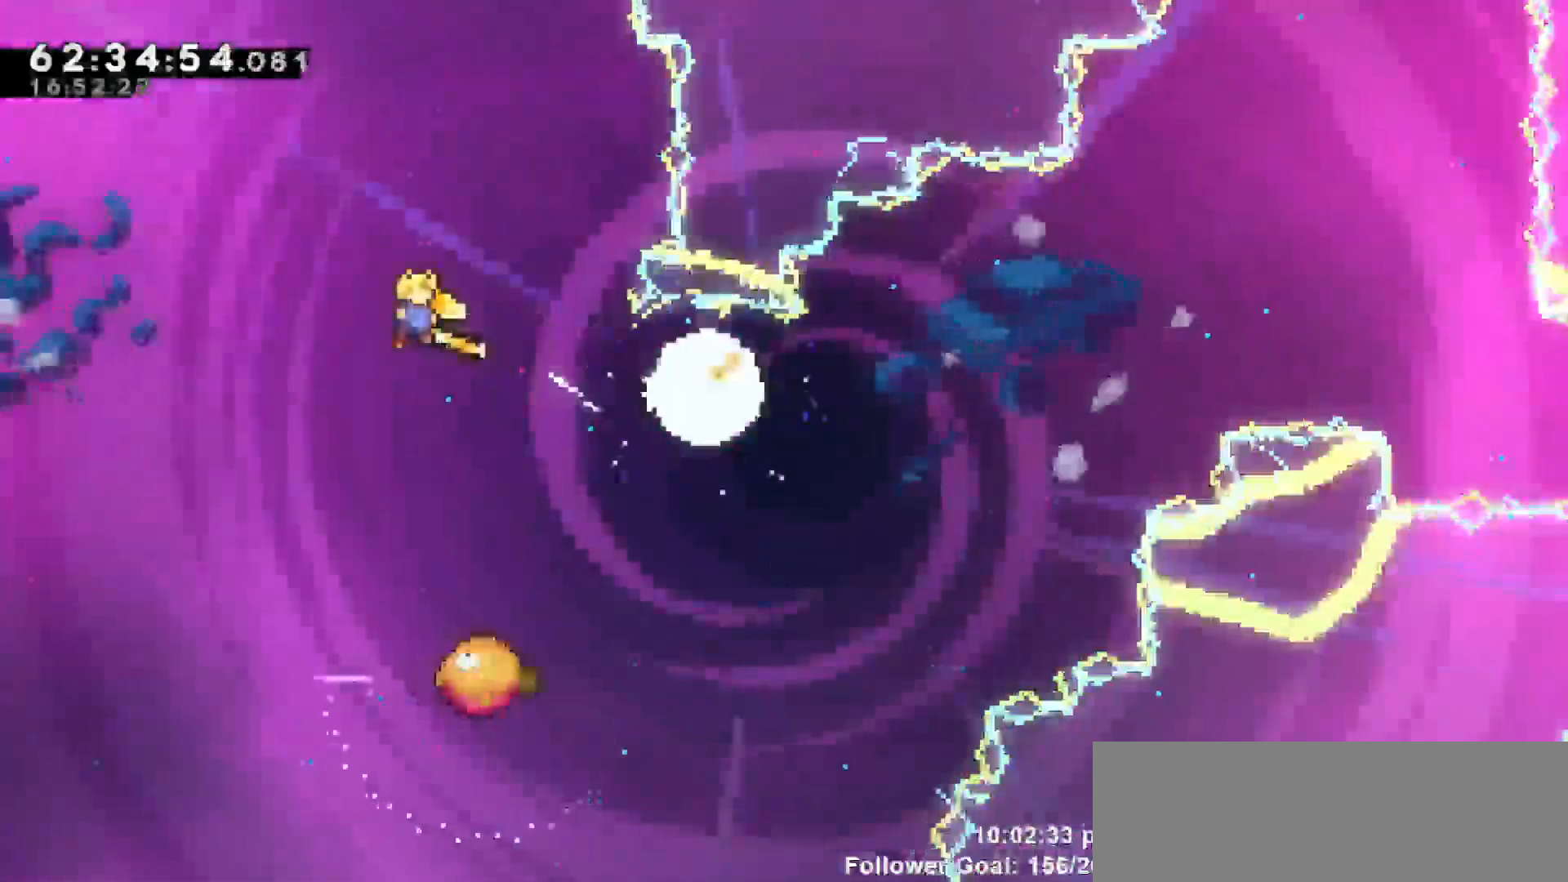
{"keys": ["dash", "right", "up"], "events": [[33, "up", "up"], [83, "up", "down"], [317, "dash", "down"]]}
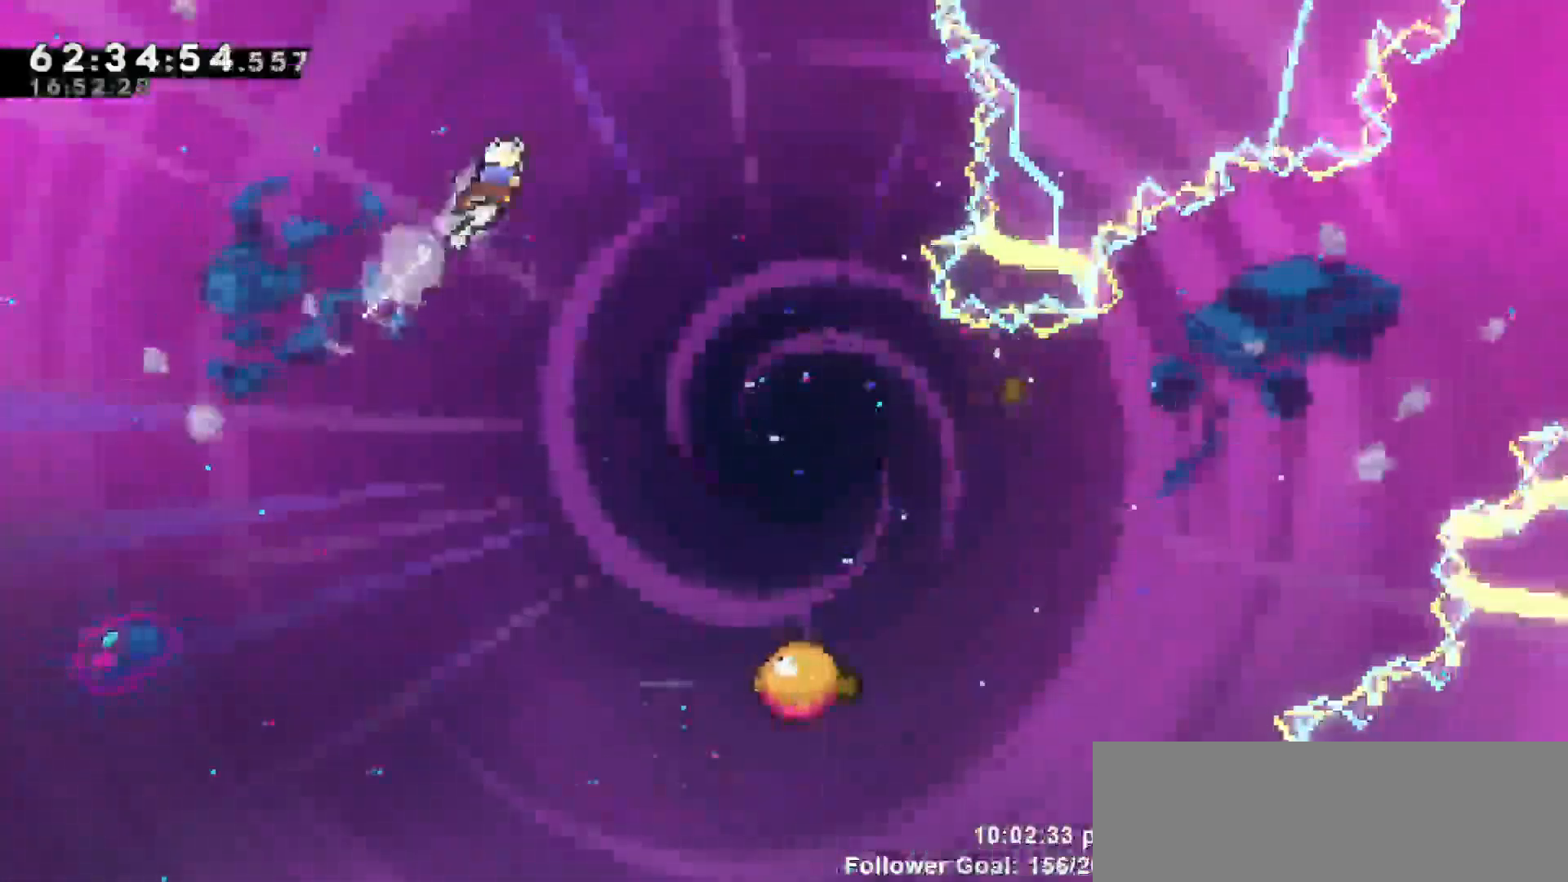
{"keys": ["dash", "right", "up"], "events": []}
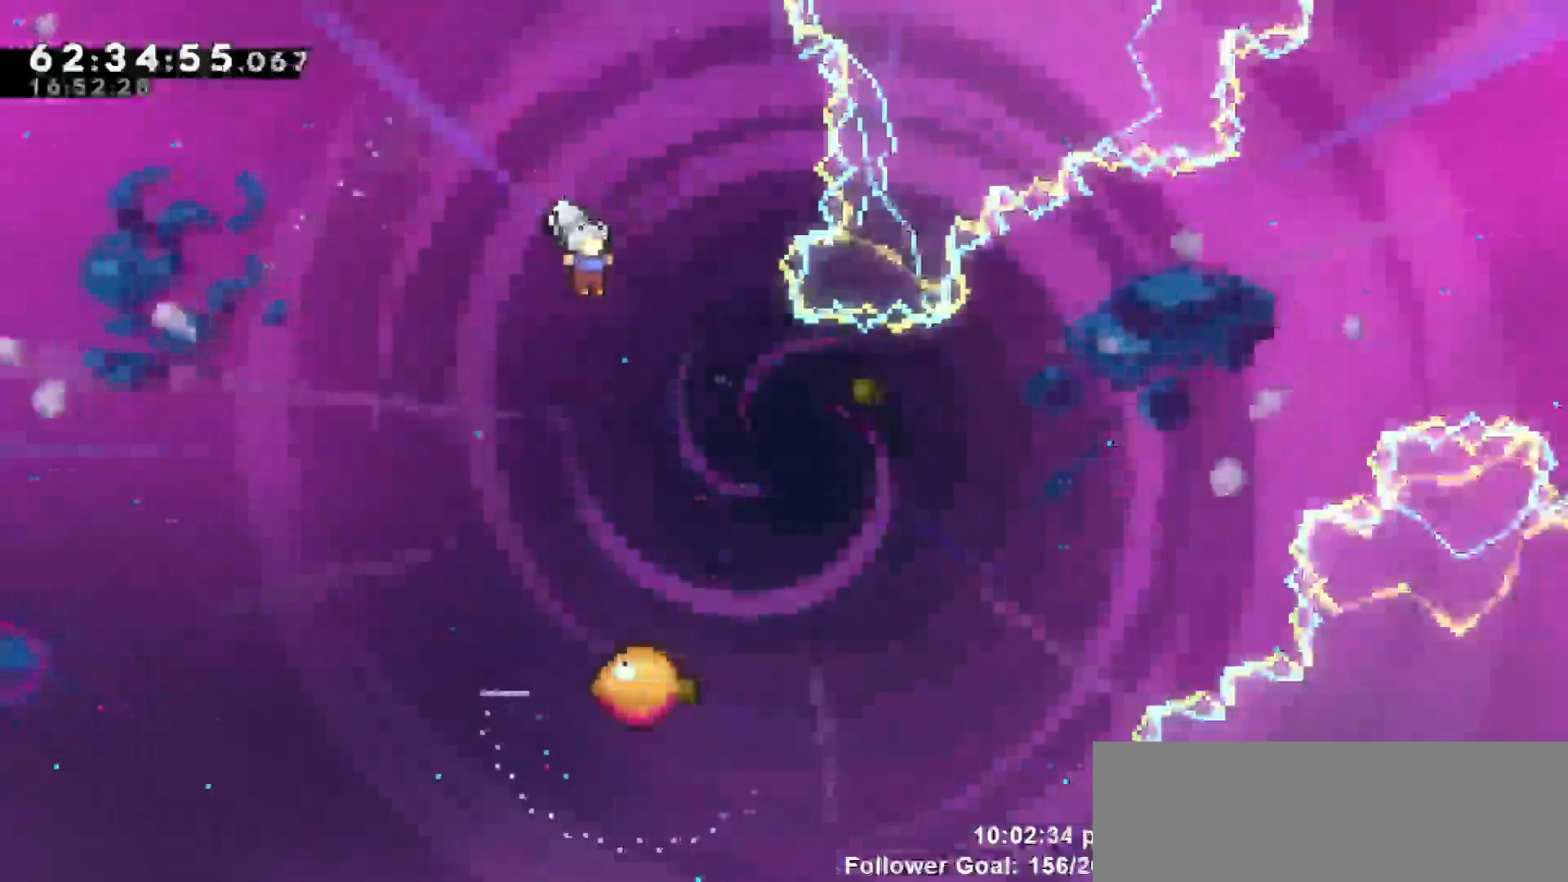
{"keys": ["left"], "events": [[217, "dash", "up"], [300, "left", "down"], [300, "up", "up"], [350, "right", "up"]]}
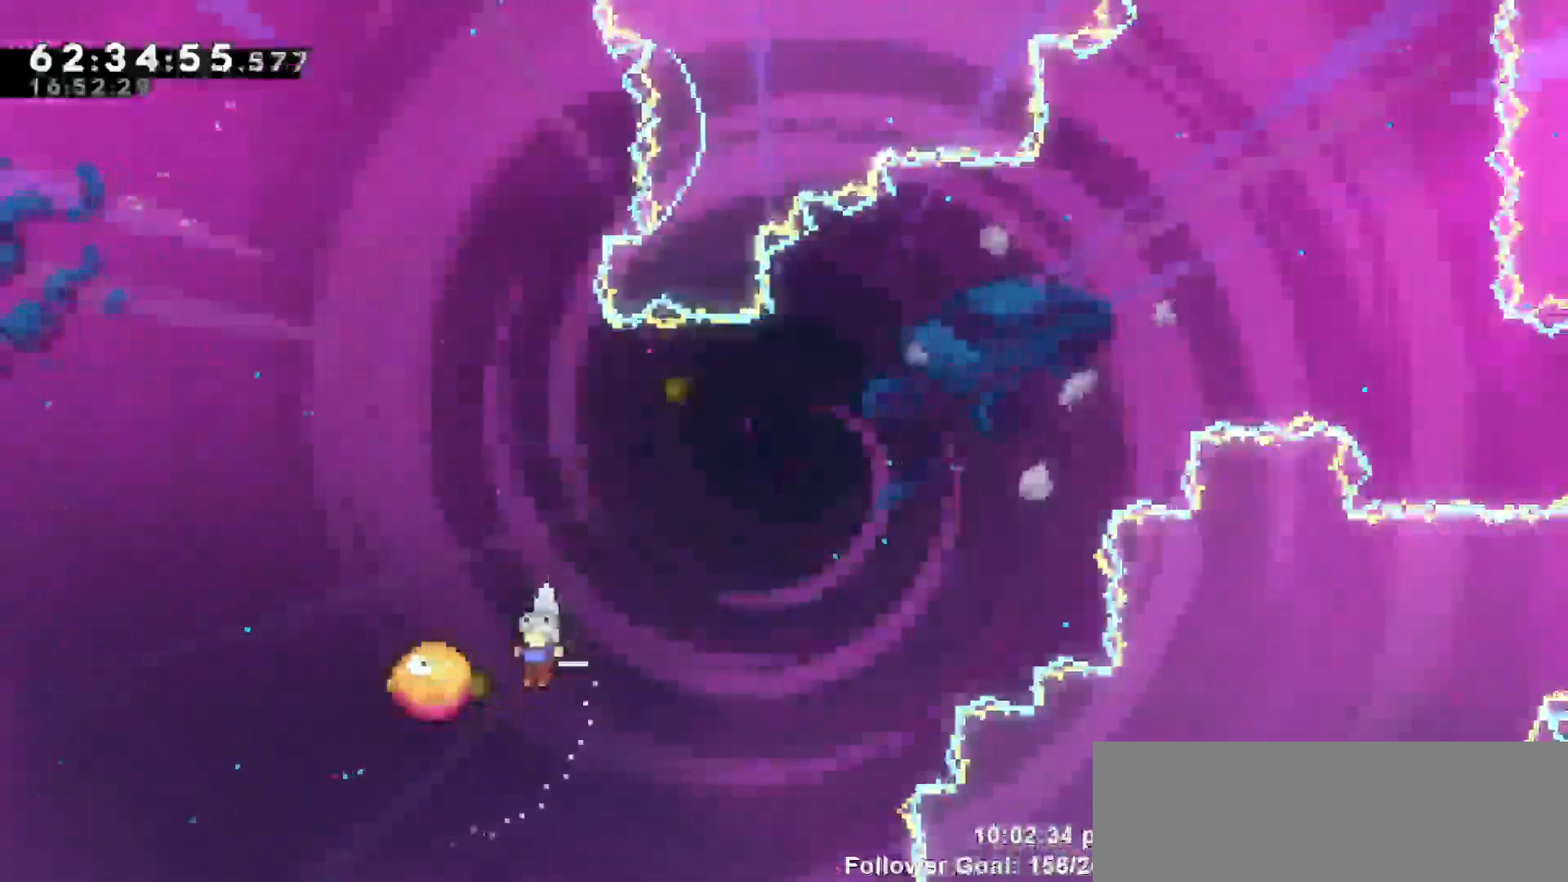
{"keys": ["up"], "events": [[217, "right", "down"], [267, "left", "up"], [367, "up", "down"], [500, "right", "up"]]}
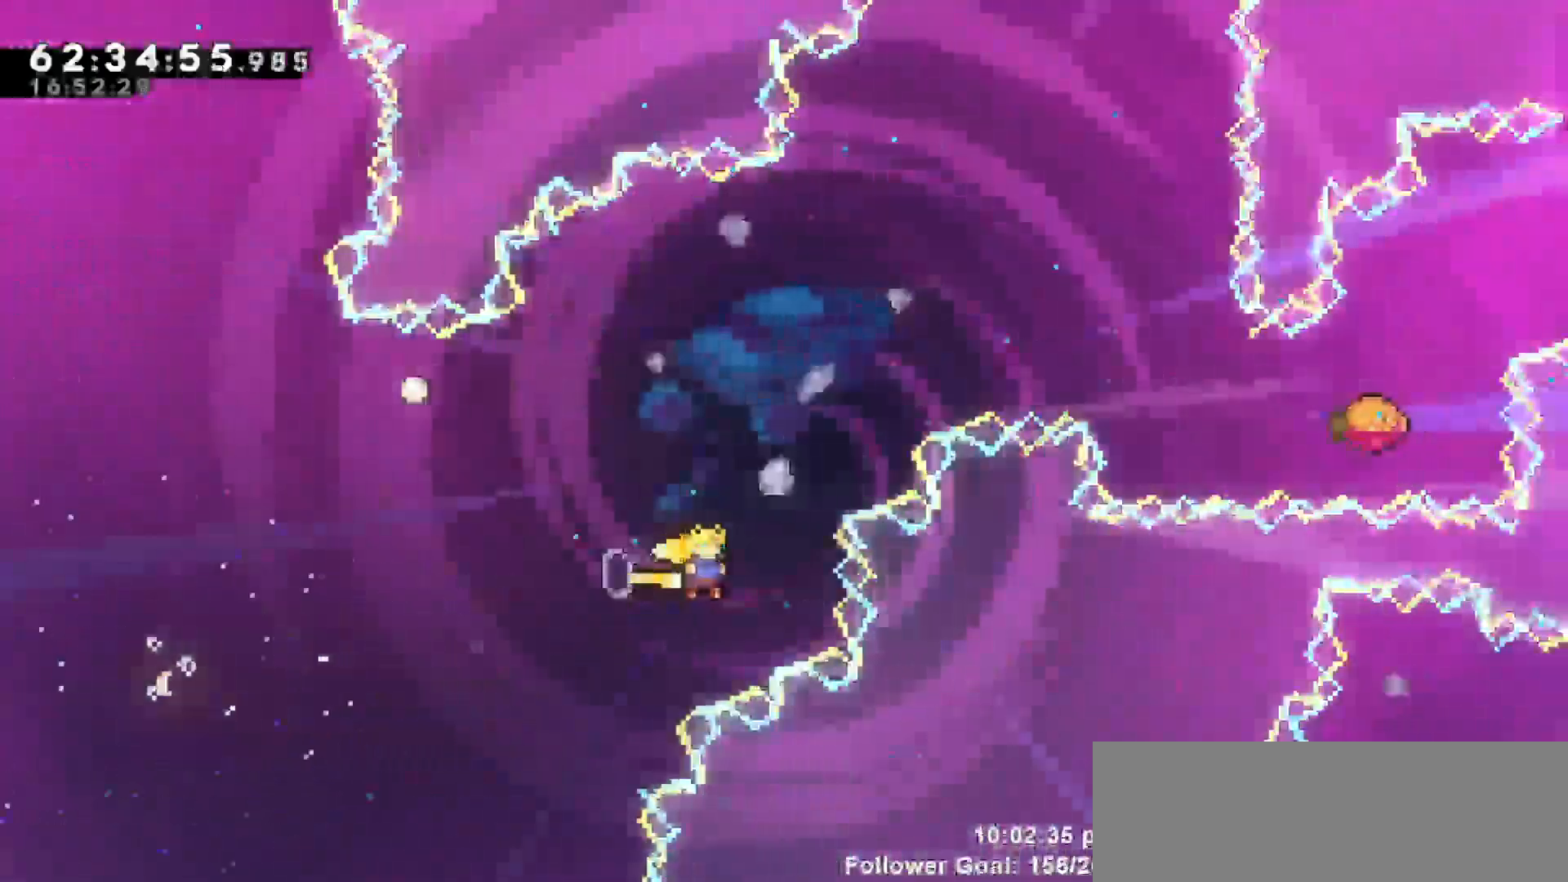
{"keys": ["grab", "left", "up"], "events": [[100, "dash", "down"], [283, "left", "down"], [333, "grab", "down"], [483, "dash", "up"]]}
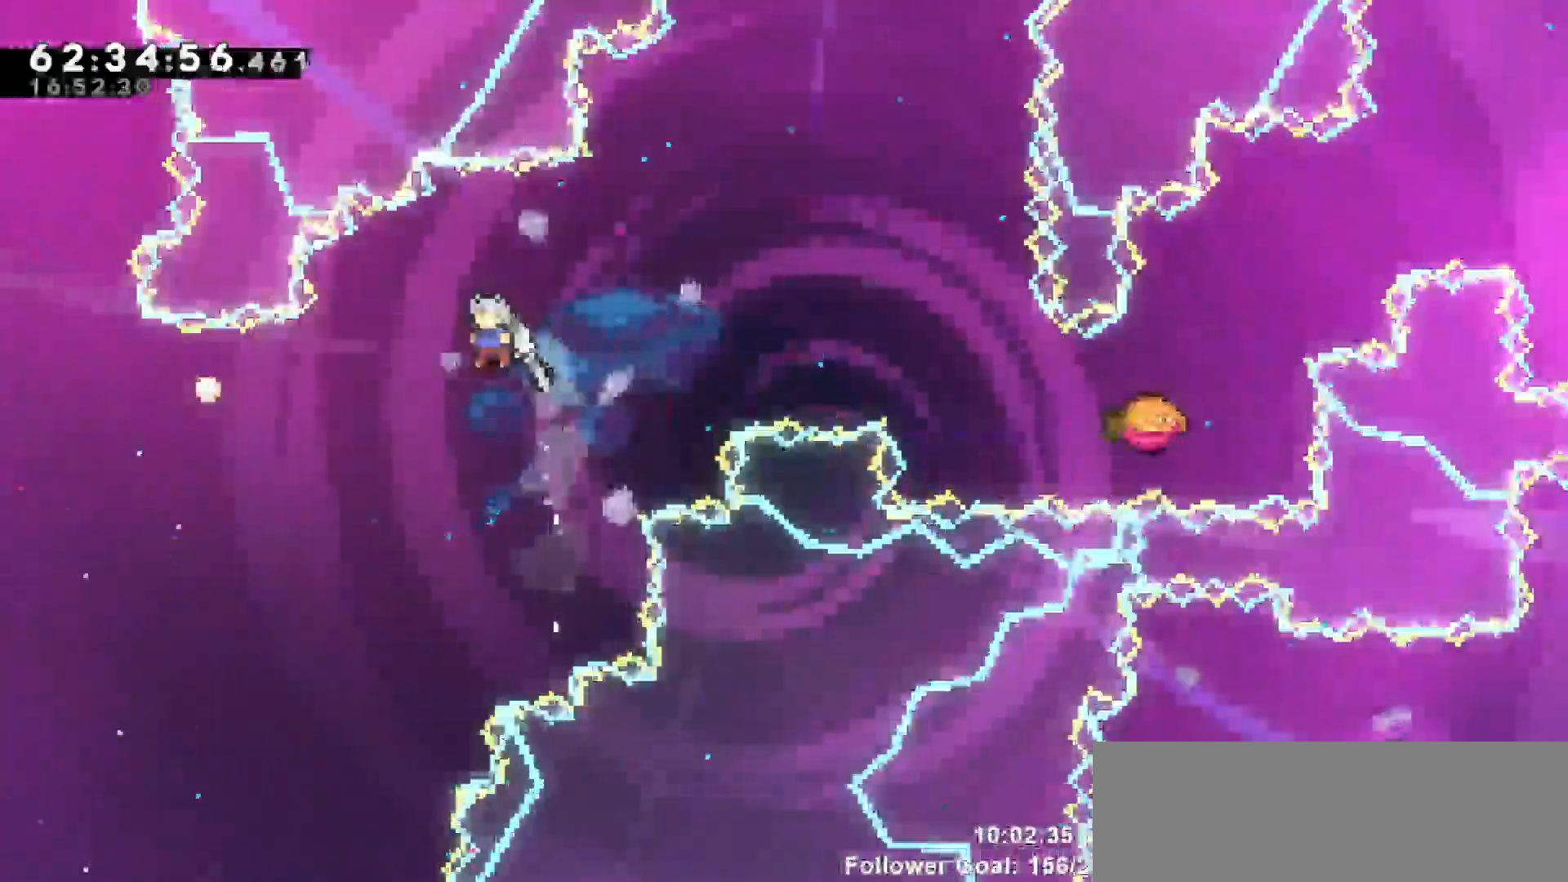
{"keys": ["grab", "left", "up"], "events": []}
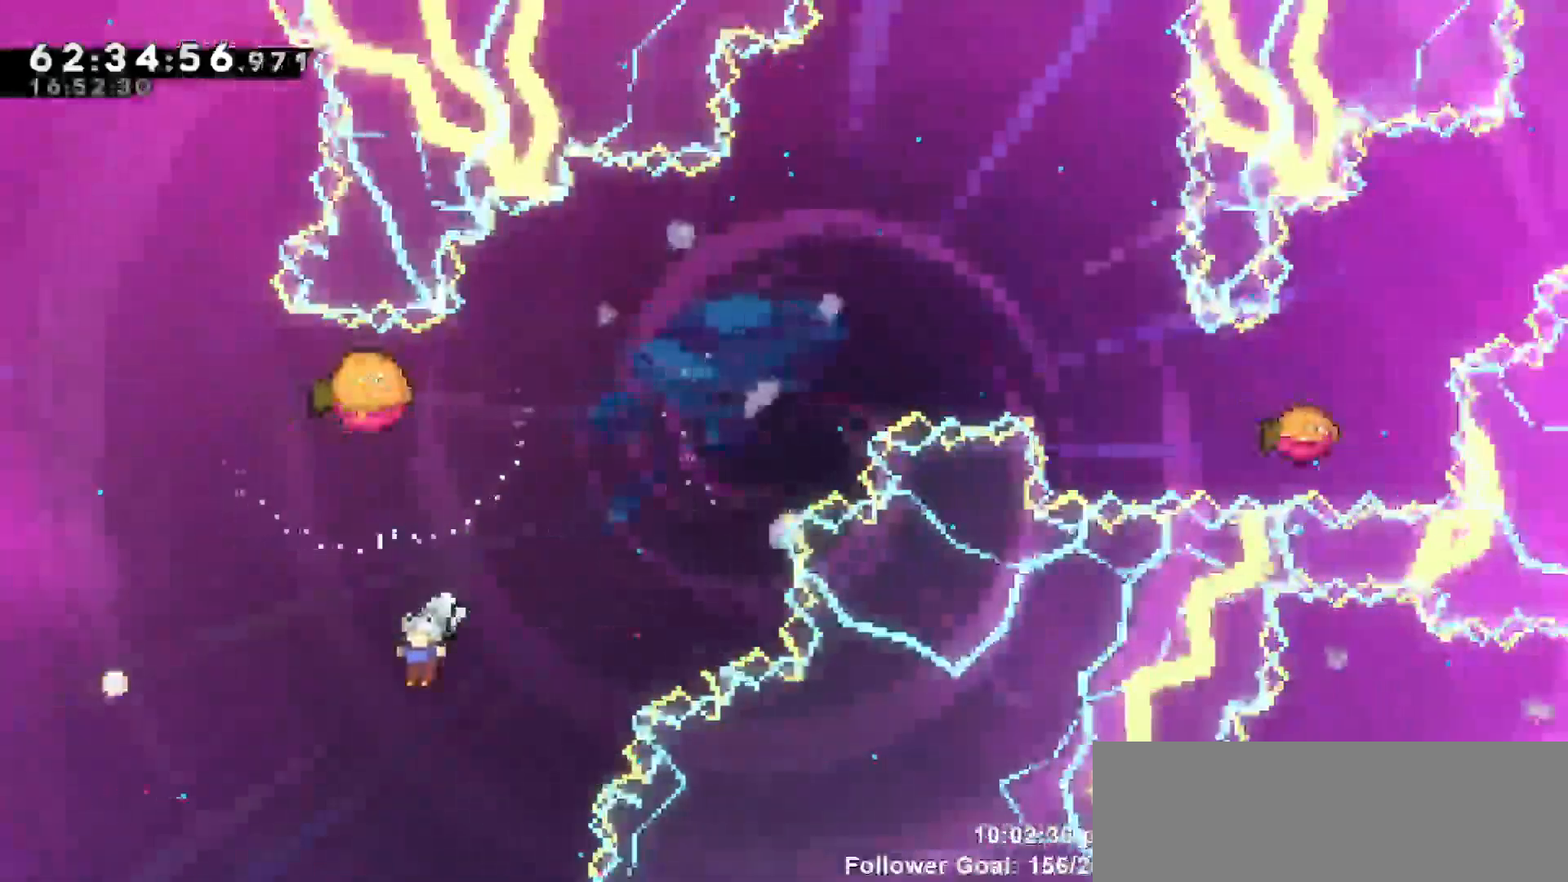
{"keys": [], "events": [[50, "dash", "down"], [250, "dash", "up"], [317, "left", "up"], [383, "grab", "up"], [383, "up", "up"]]}
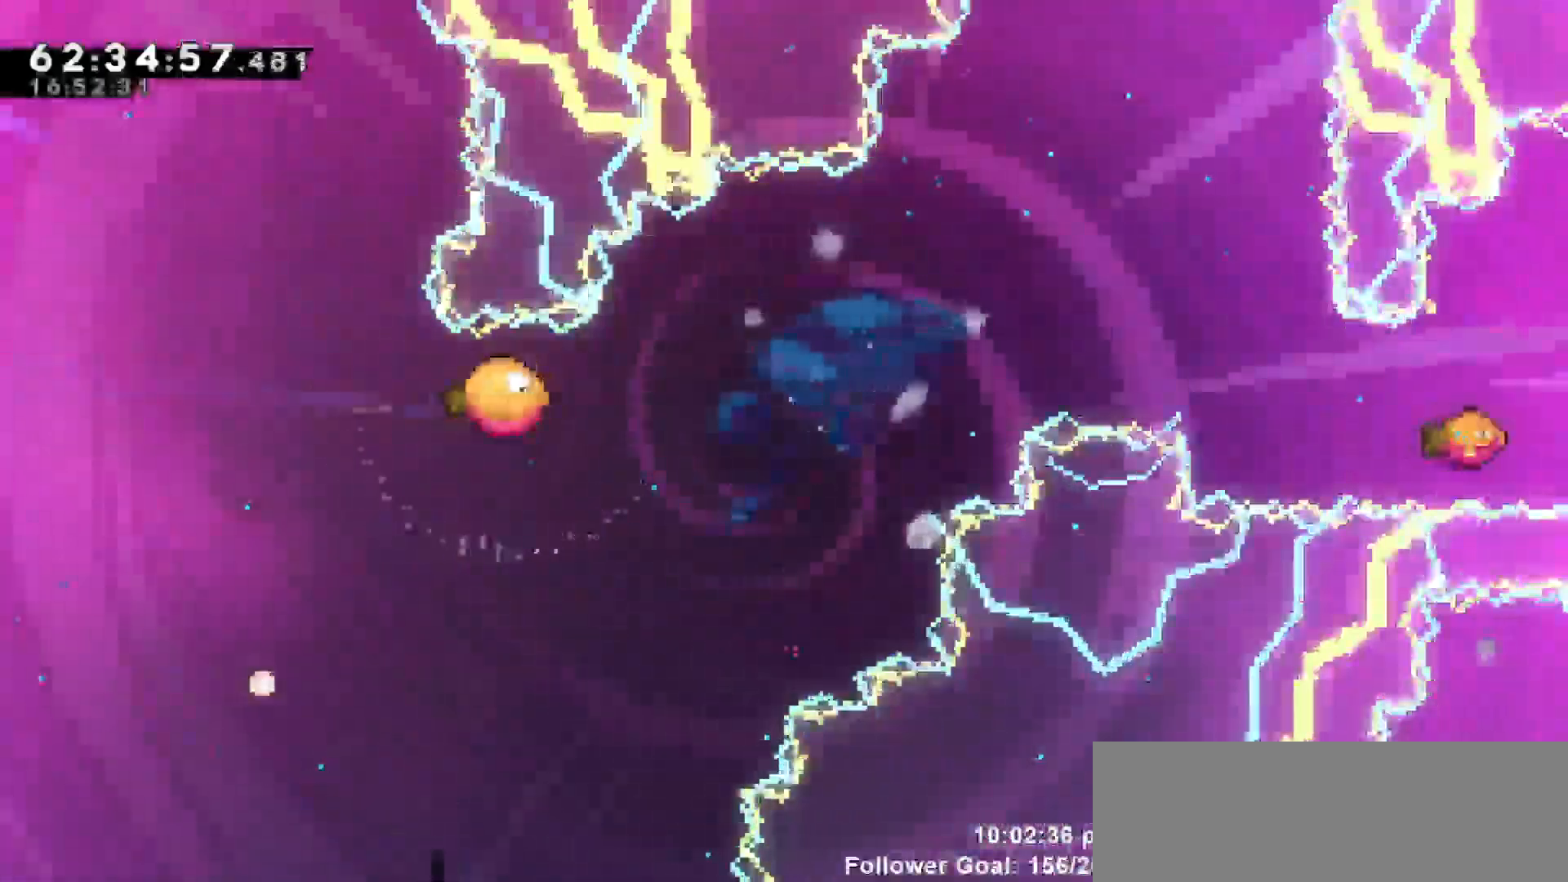
{"keys": [], "events": []}
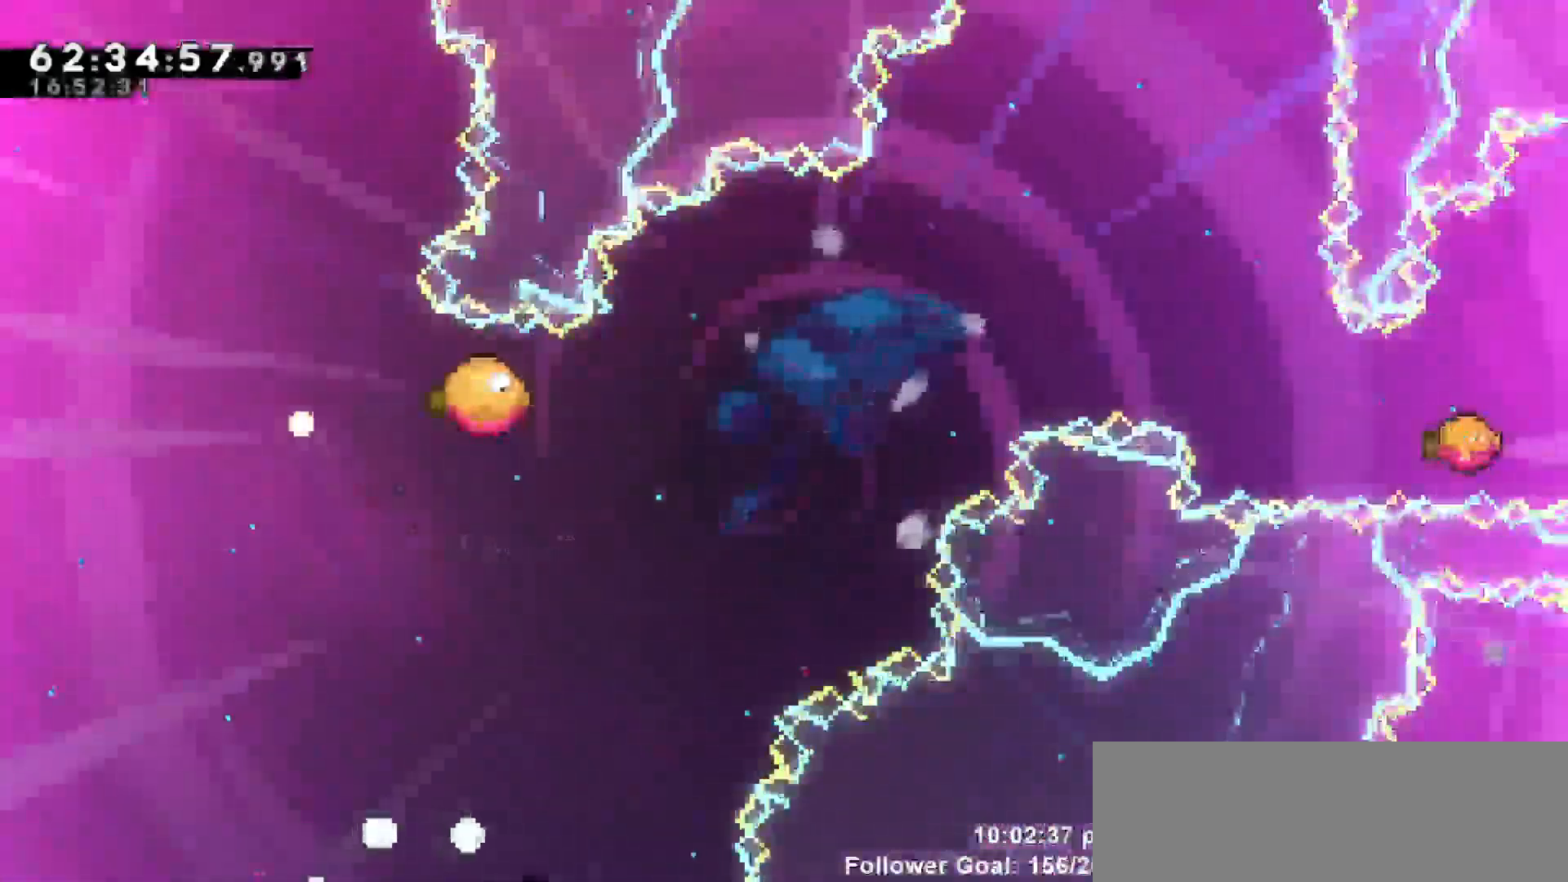
{"keys": [], "events": []}